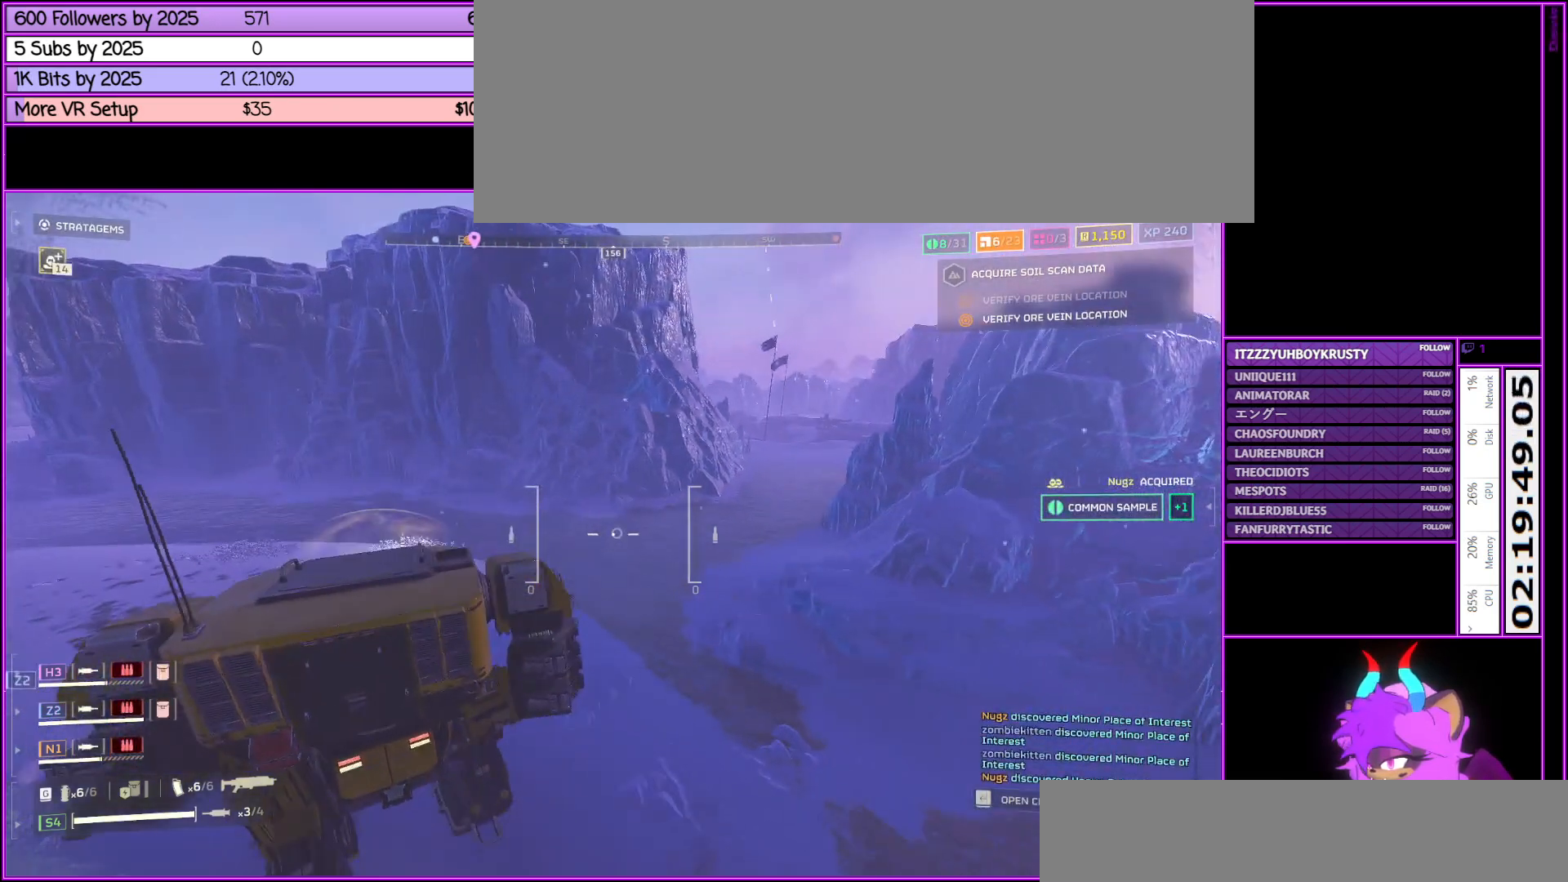
Gameplay with keyboard and mouse; each line is a JSON object with the keys and mouse buttons held at the frame after it. "events" lists presses ("down") and releases ("up") of ".", "/", "0", "1", "2", "3", "4", "5", "6", "7", "8", "9", "a", "alt_l", "alt_r", "b", "backslash", "backspace", "c", "caps_lock", "comma", "ctrl_l", "ctrl_r", "d", "down", "e", "equals", "escape", "f", "f1", "f10", "f11", "f12", "f2", "f3", "f4", "f5", "f6", "f7", "f8", "f9", "g", "h", "i", "j", "k", "l", "lbracket", "left", "m", "minus", "n", "o", "p", "q", "quote", "r", "rbracket", "return", "right", "s", "semicolon", "shift_l", "shift_r", "space", "super", "t", "tab", "tilde", "u", "up", "v", "w", "x", "y", "z", "mouse_left", "mouse_middle", "mouse_right", "mouse_wheel_up" and "mouse_wheel_down" between this image and that frame as [ms after this image, input, new state], when the widget could be followed in between. "mouse_left", "mouse_middle", "mouse_right", "mouse_wheel_up", "mouse_wheel_down" = the "left", "middle", "right", "wheel_up", "wheel_down" buttons of the "mouse" list. No other keys are recorded. Not read: mouse_move.
{"keys": ["a", "w"], "mouse": [], "events": []}
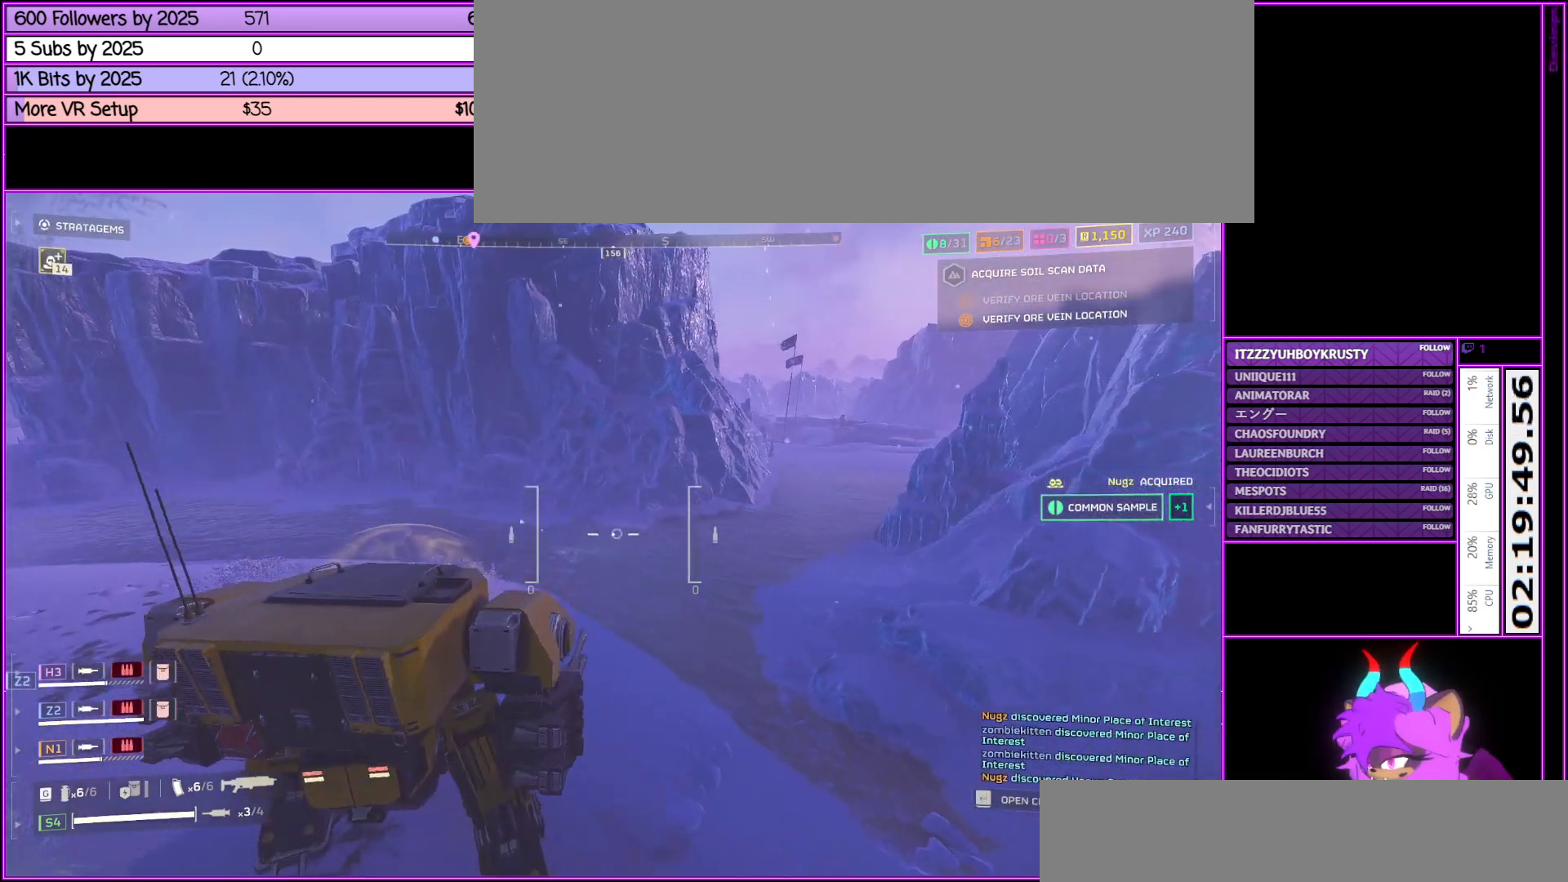
{"keys": ["w"], "mouse": [], "events": [[183, "tab", "down"], [367, "tab", "up"], [467, "a", "up"]]}
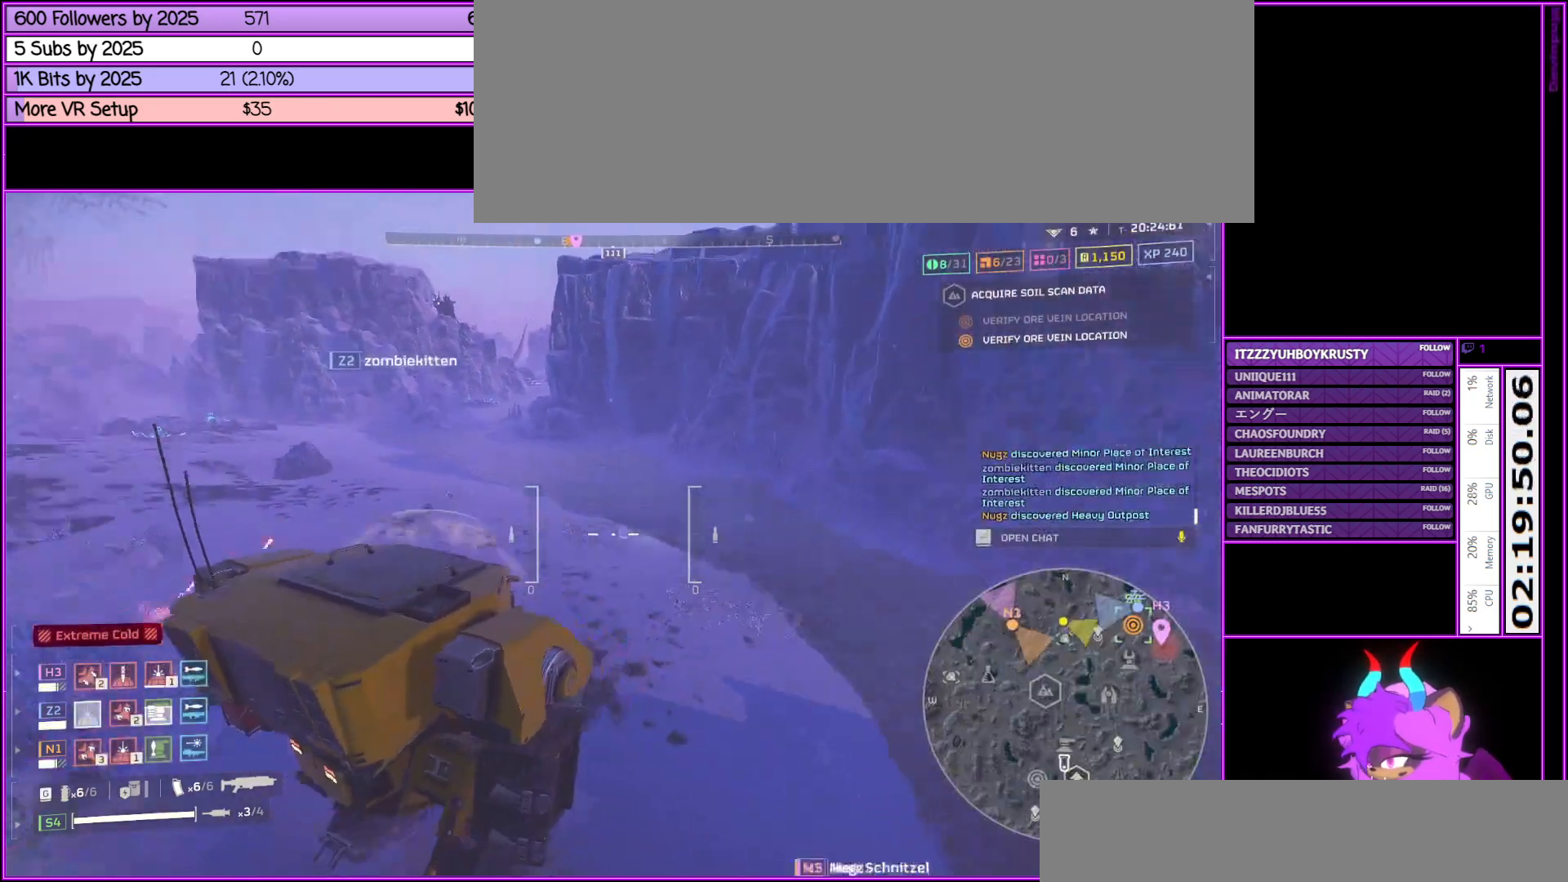
{"keys": ["w"], "mouse": [], "events": []}
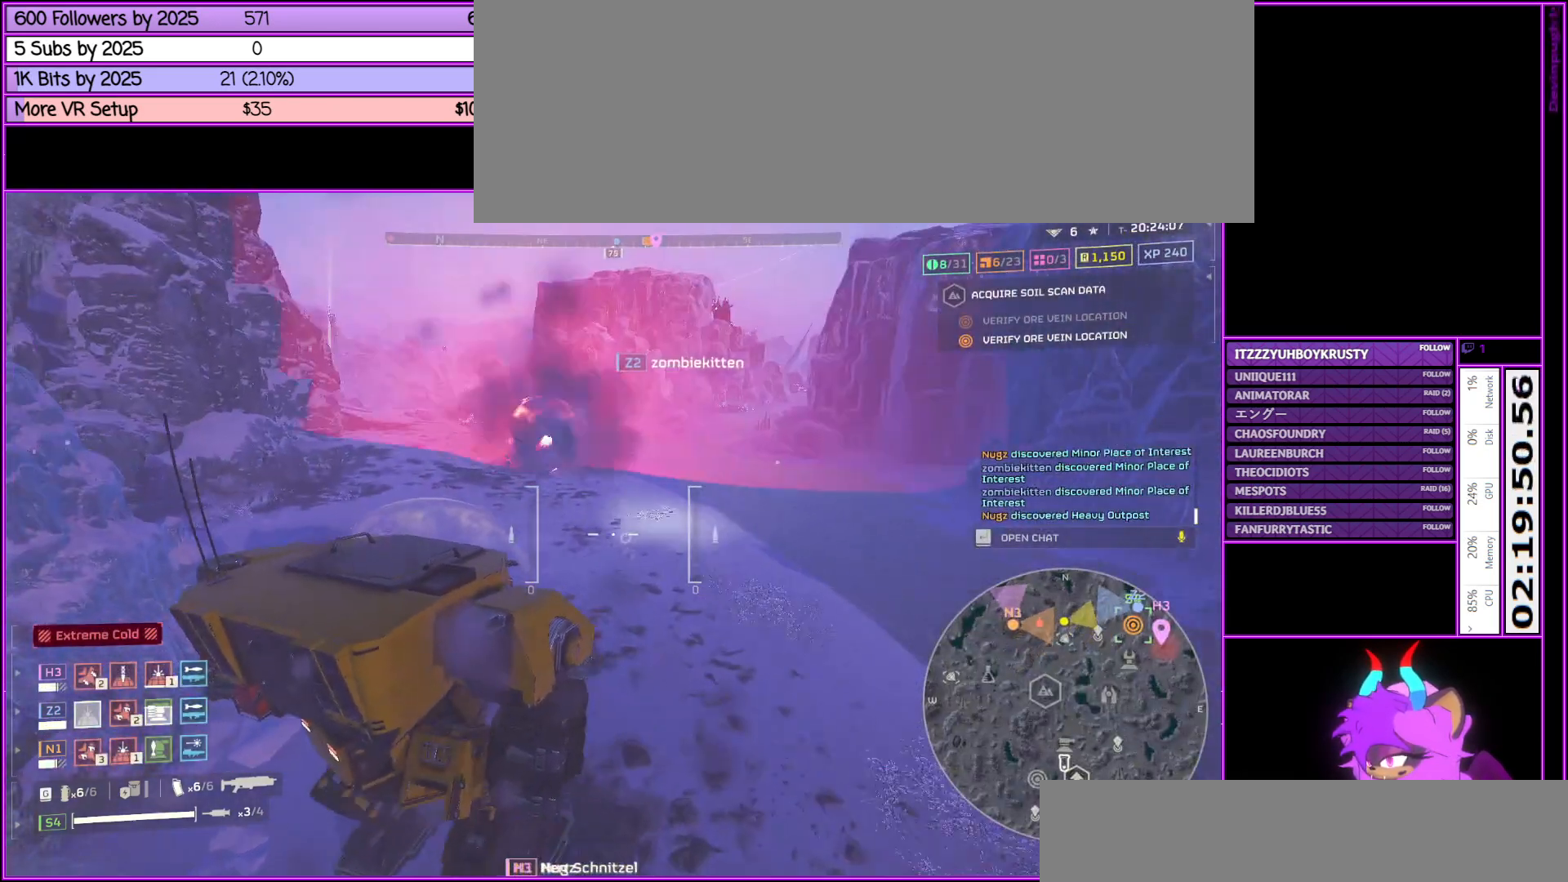
{"keys": ["d", "w"], "mouse": [], "events": [[500, "d", "down"]]}
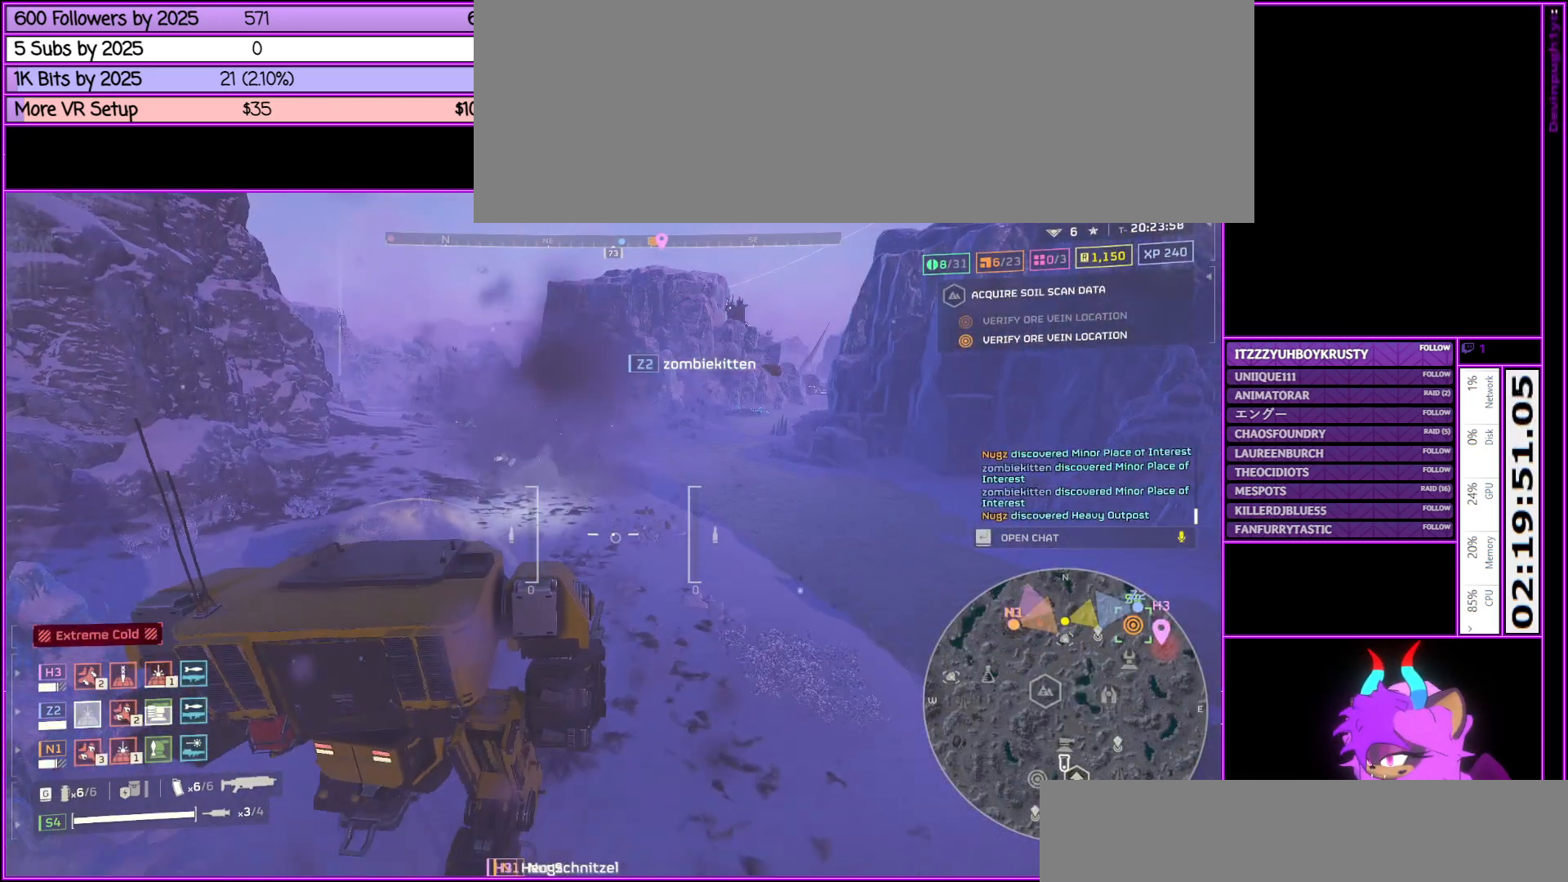
{"keys": ["w"], "mouse": [], "events": [[150, "d", "up"]]}
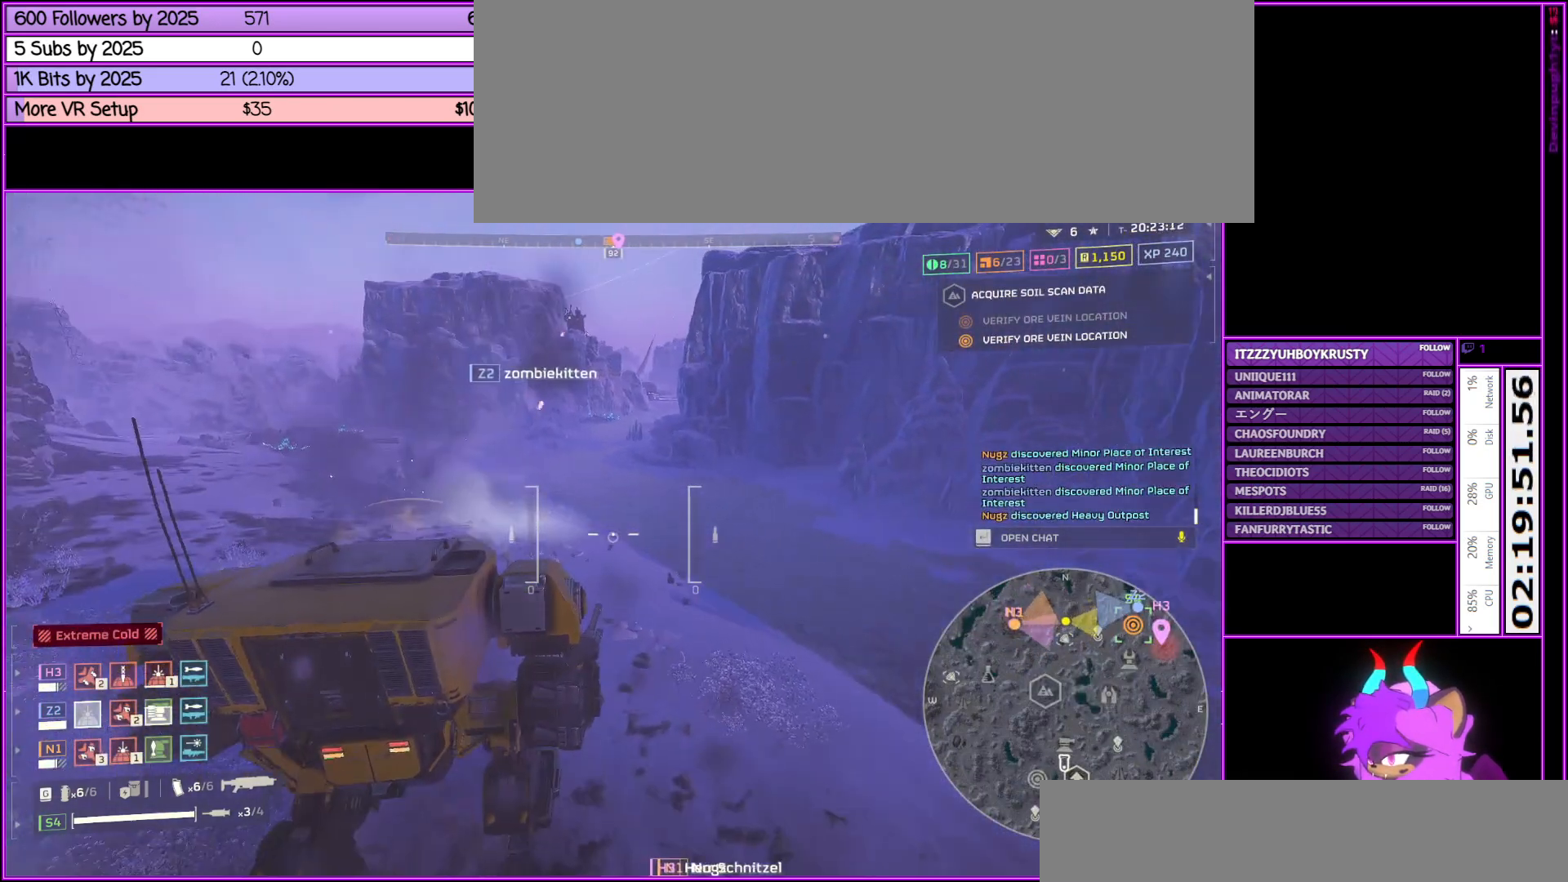
{"keys": ["w"], "mouse": [], "events": []}
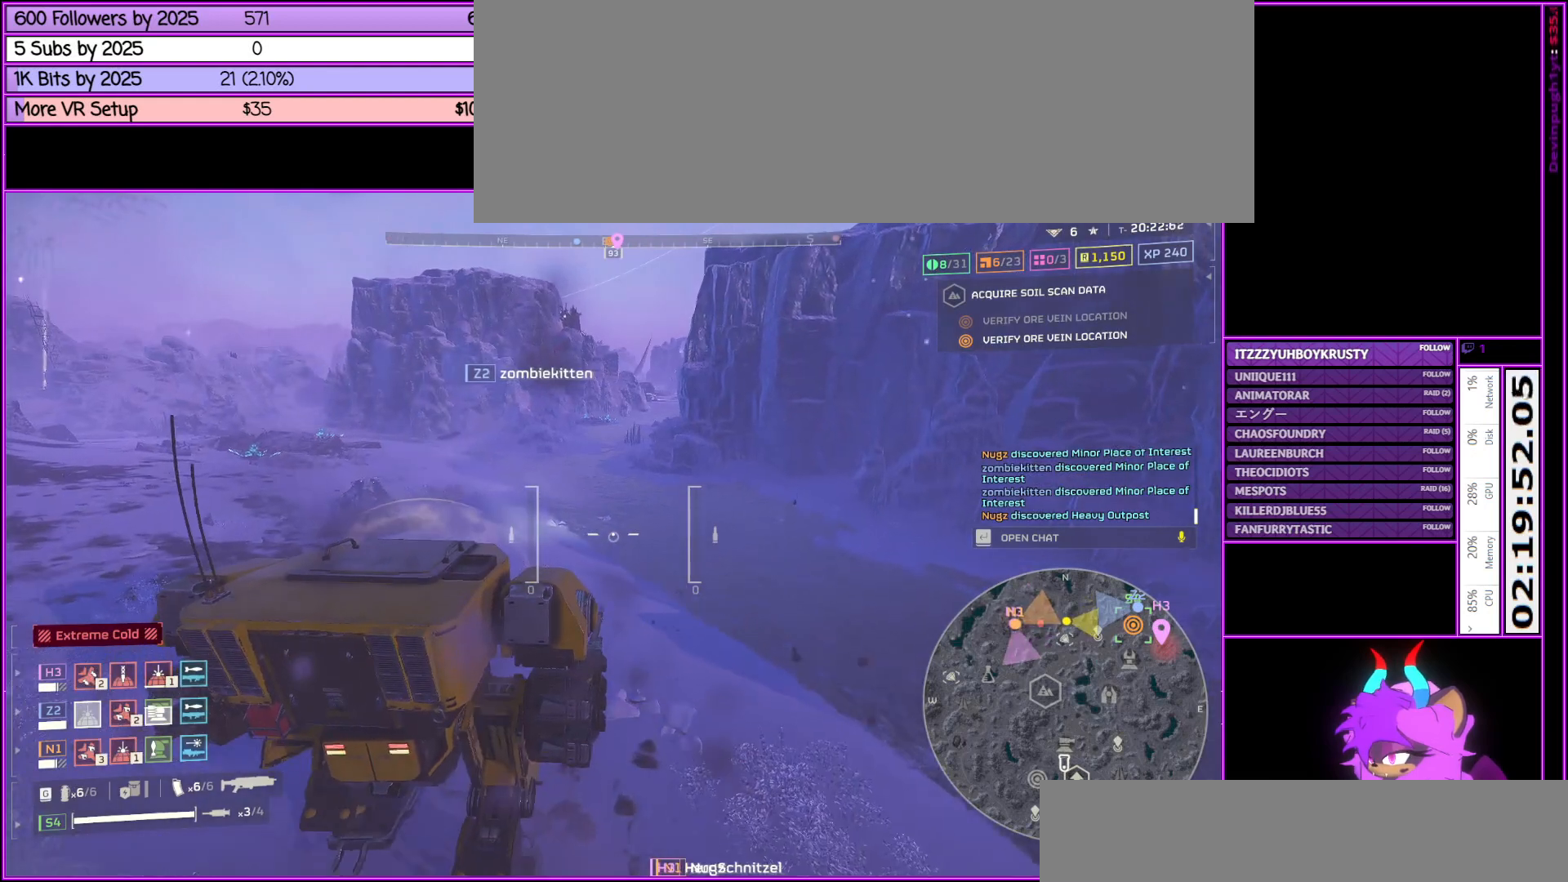
{"keys": ["w"], "mouse": [], "events": []}
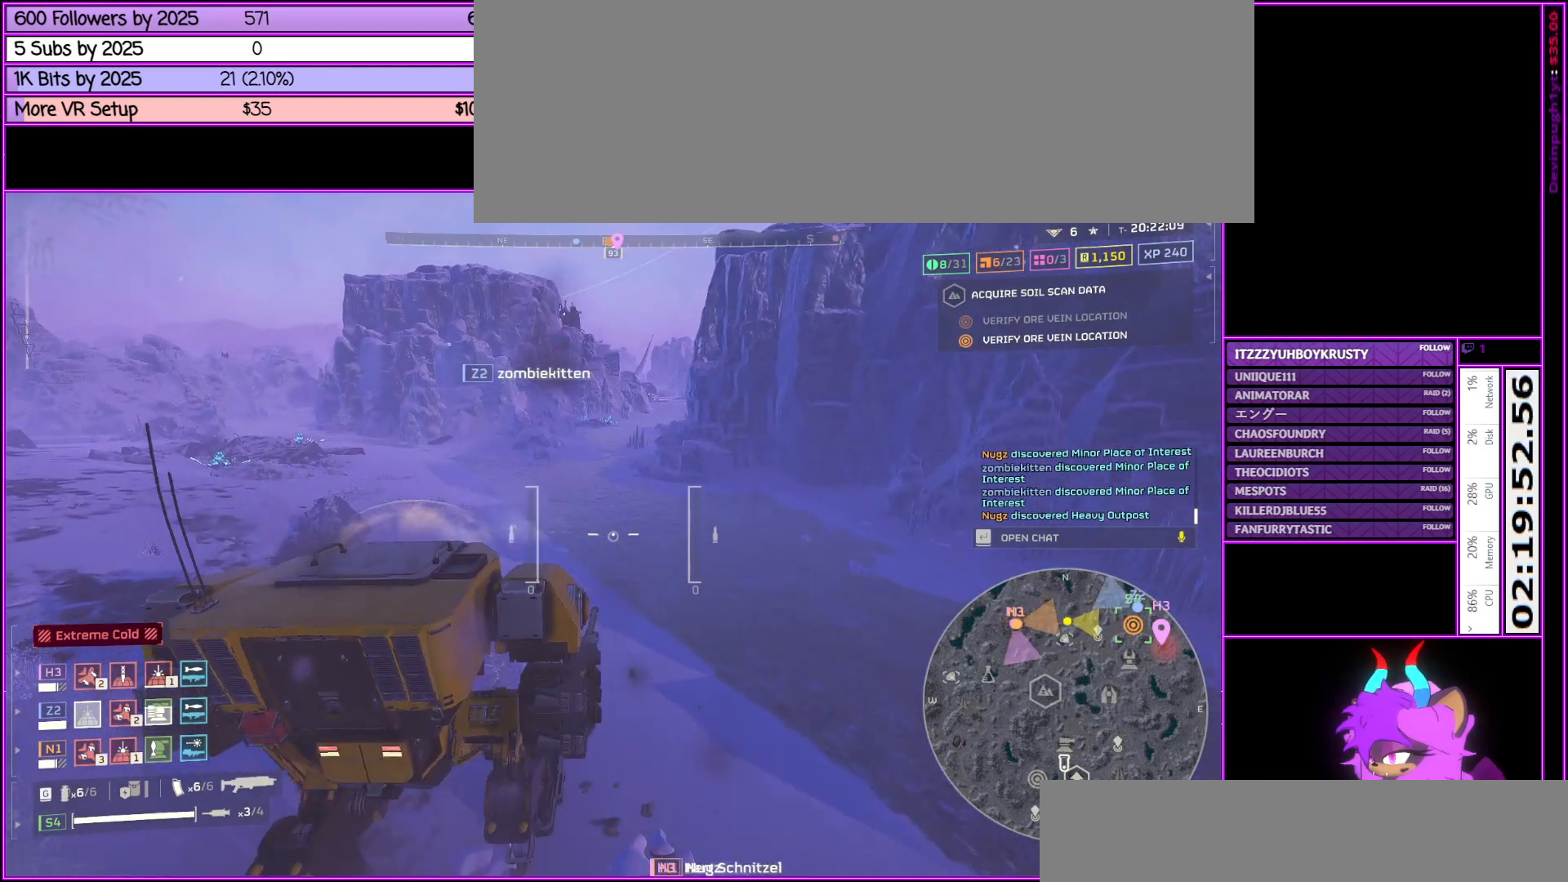
{"keys": ["w"], "mouse": [], "events": []}
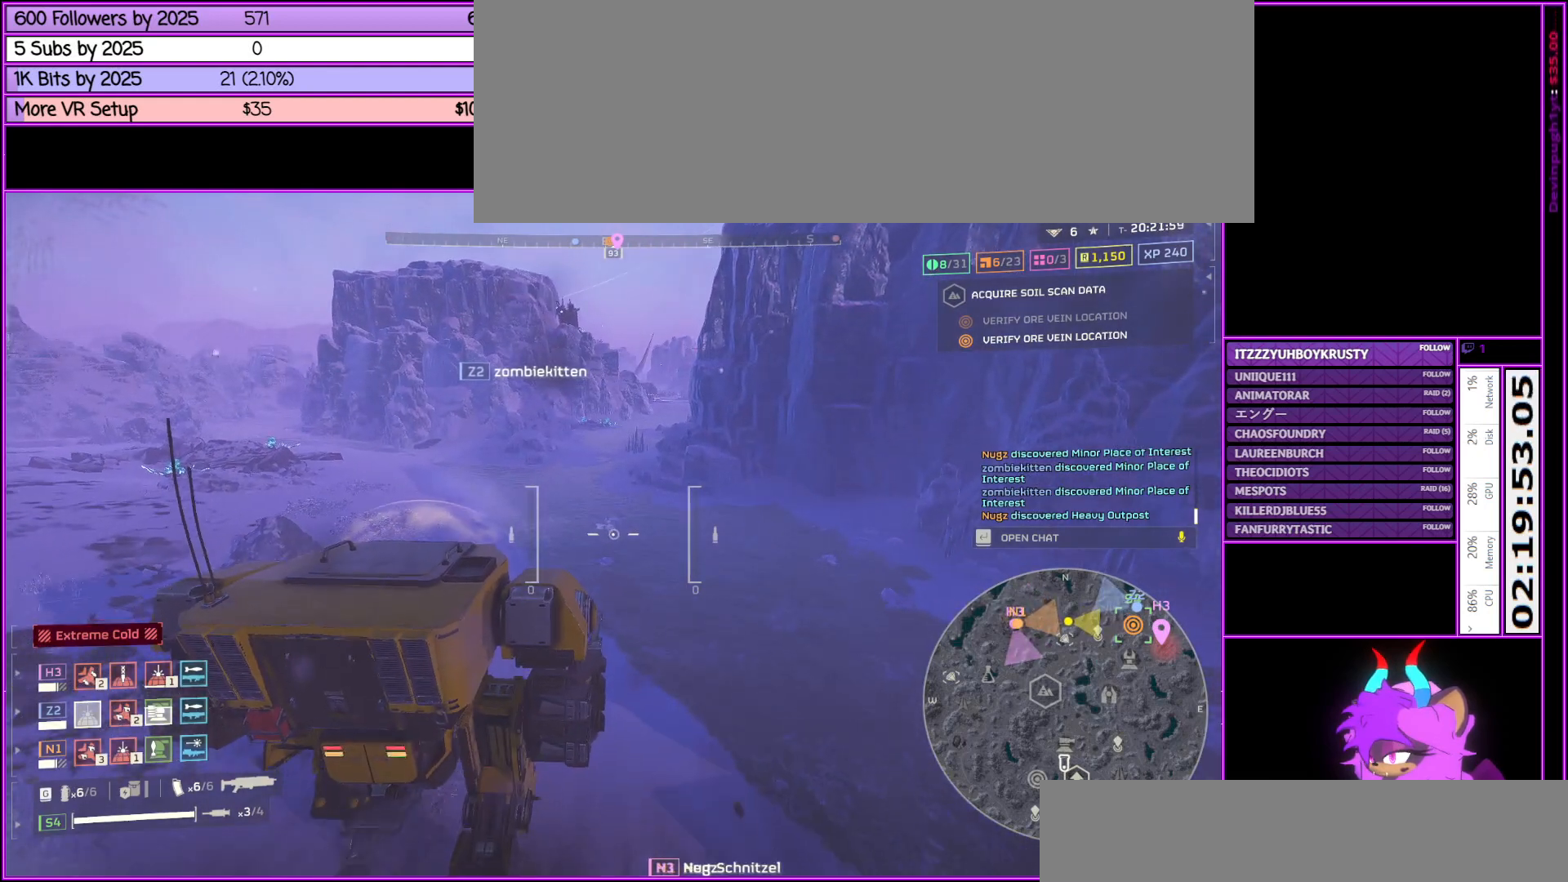
{"keys": ["w"], "mouse": [], "events": [[150, "tab", "down"], [350, "tab", "up"]]}
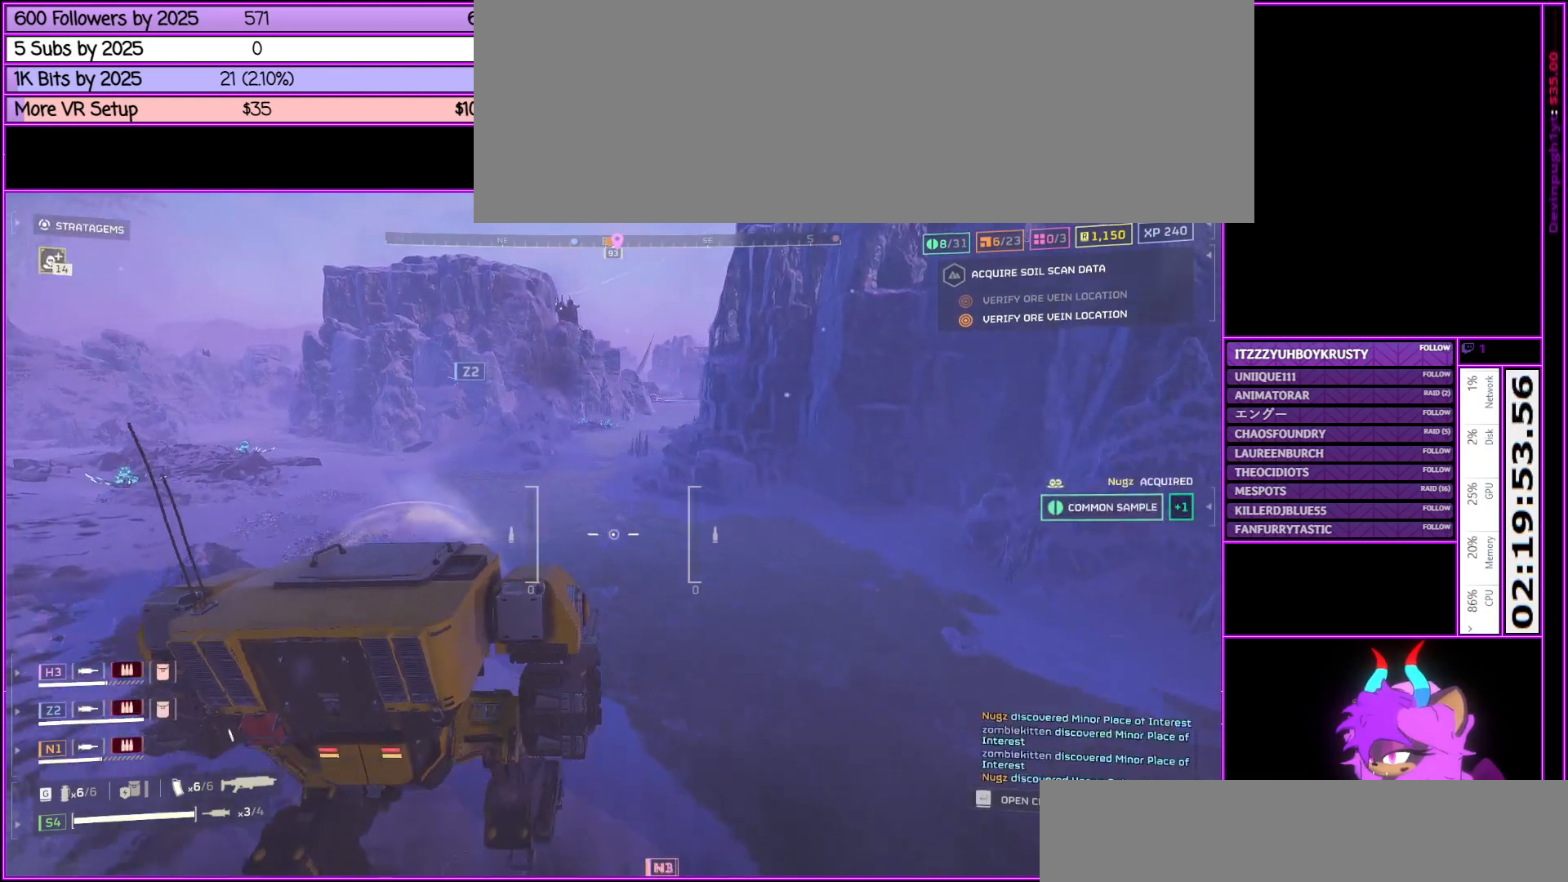
{"keys": ["w"], "mouse": [], "events": []}
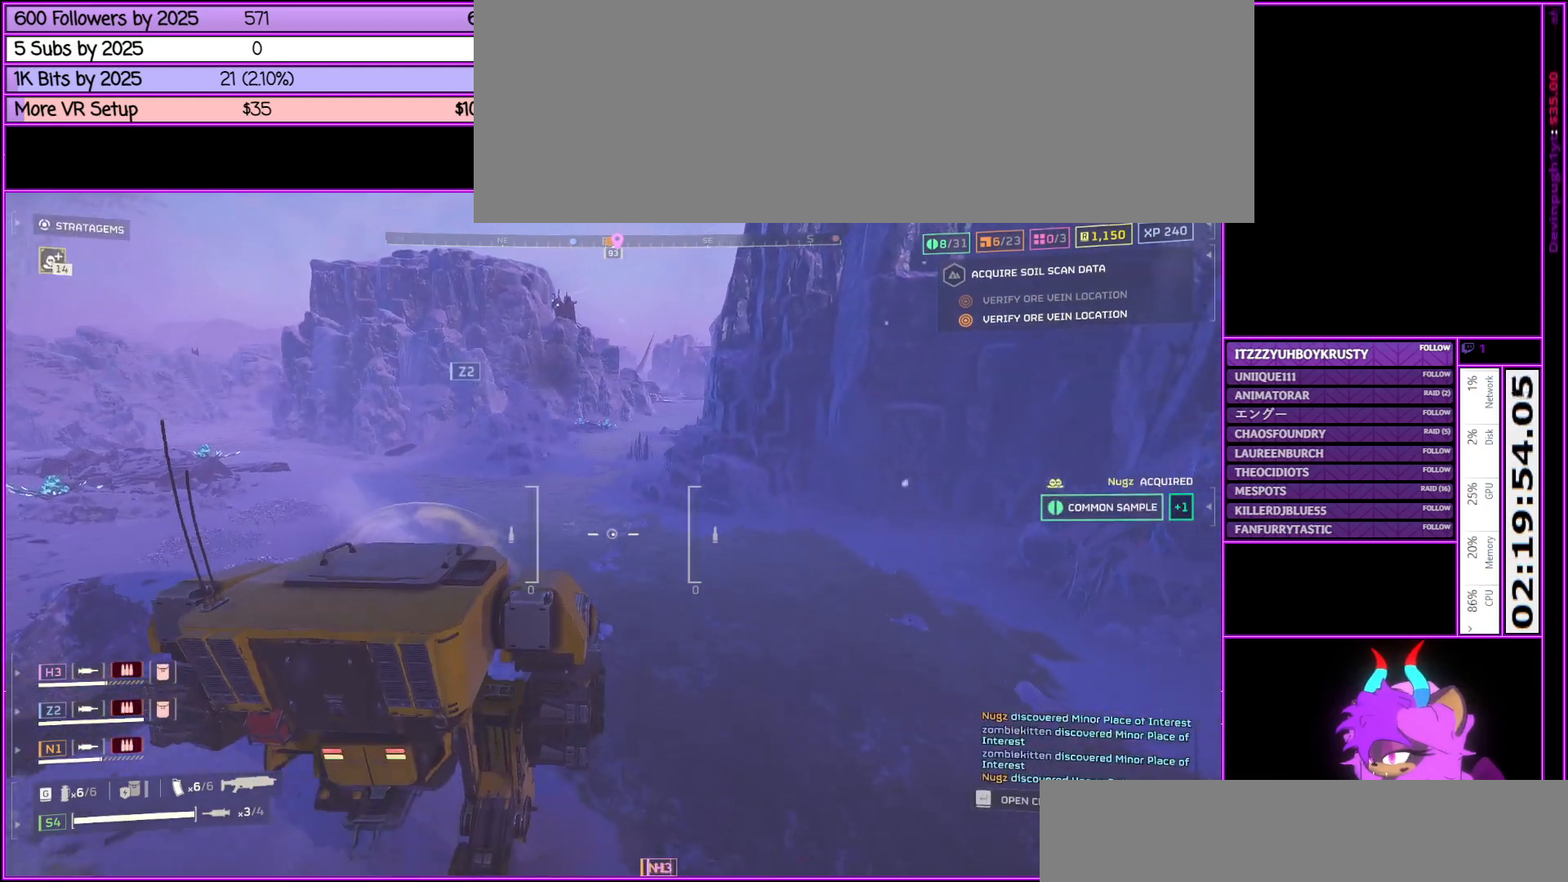
{"keys": ["w"], "mouse": [], "events": []}
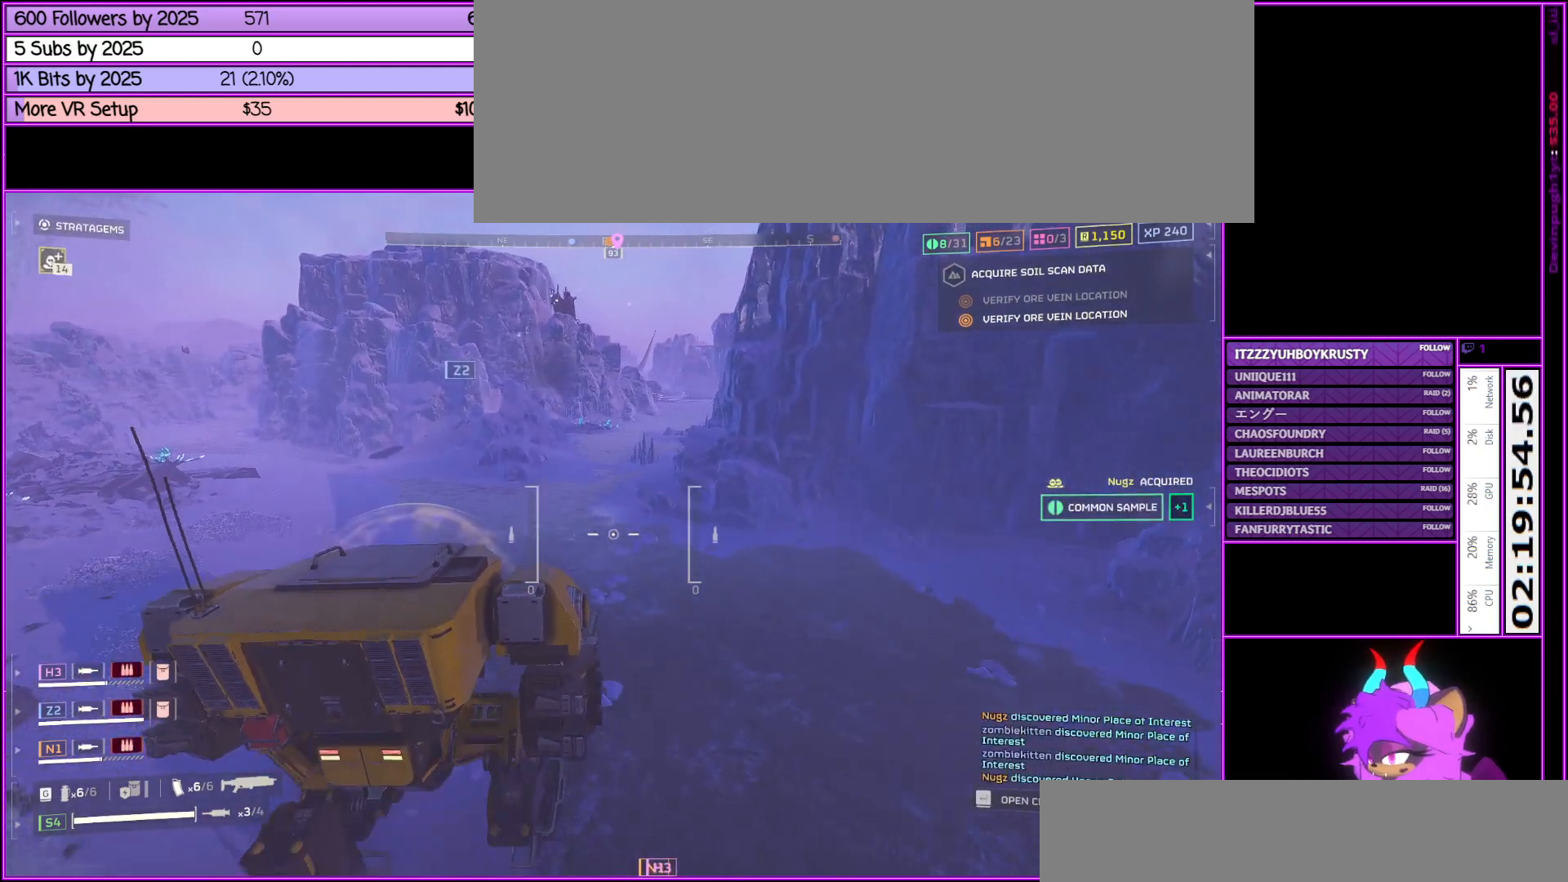
{"keys": ["w"], "mouse": [], "events": []}
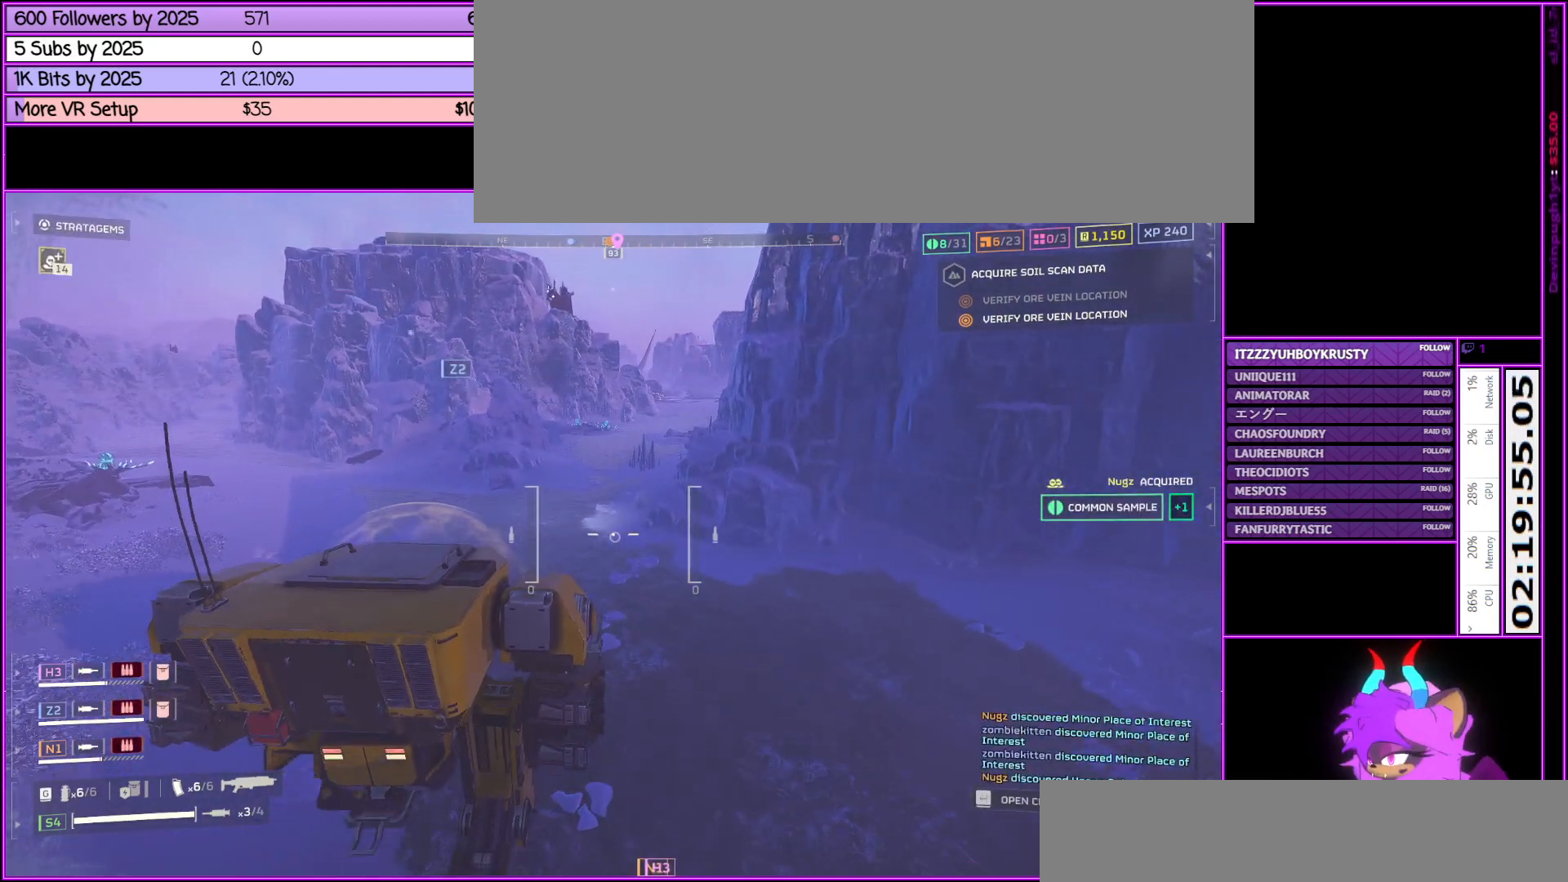
{"keys": ["w"], "mouse": [], "events": []}
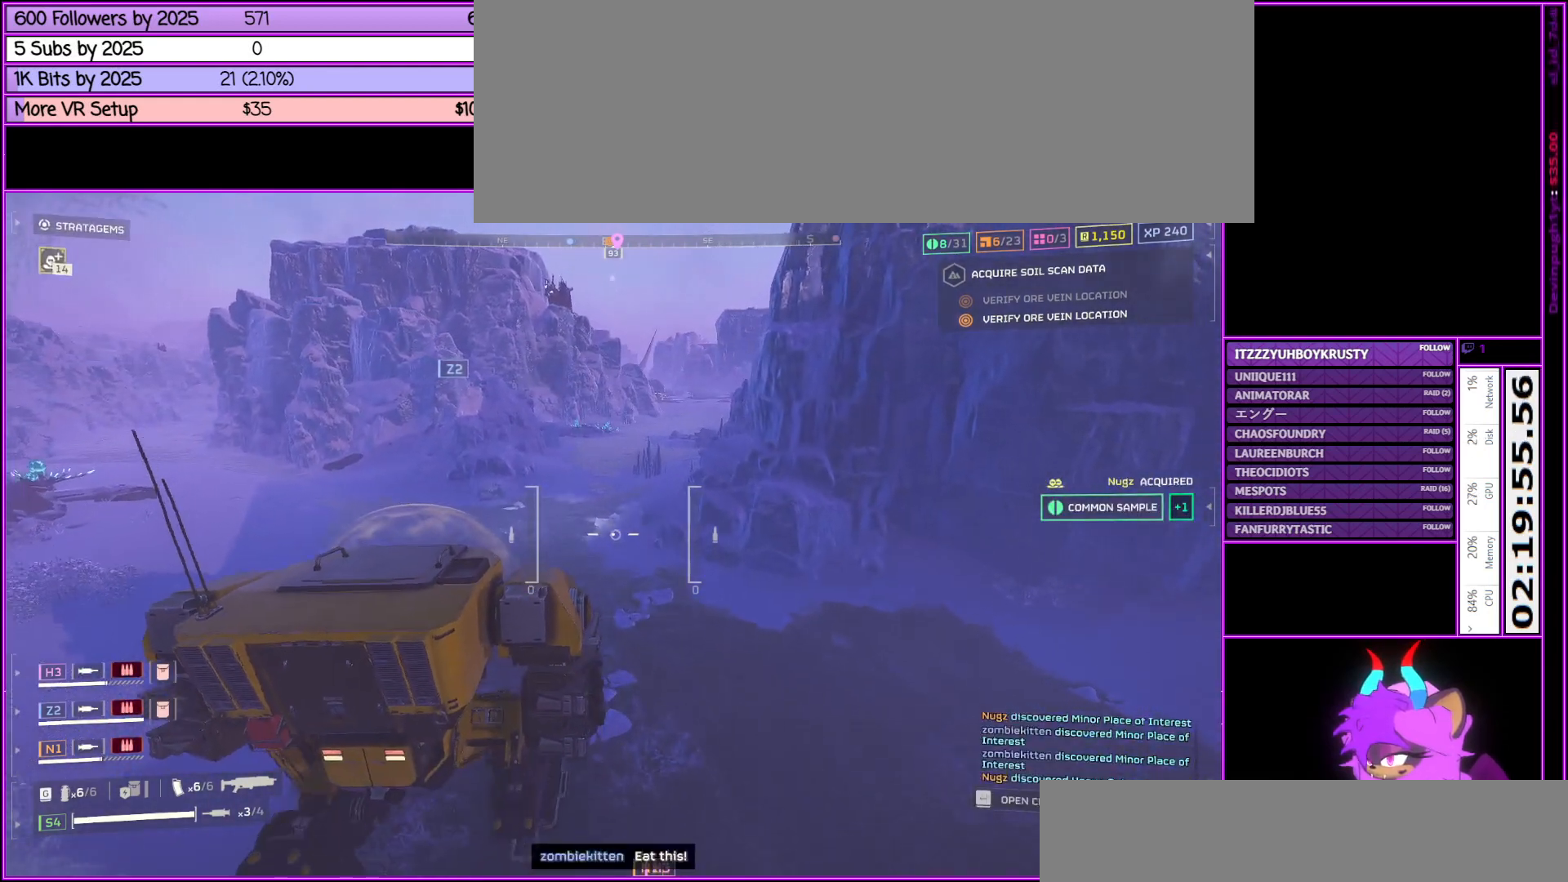
{"keys": ["w"], "mouse": [], "events": []}
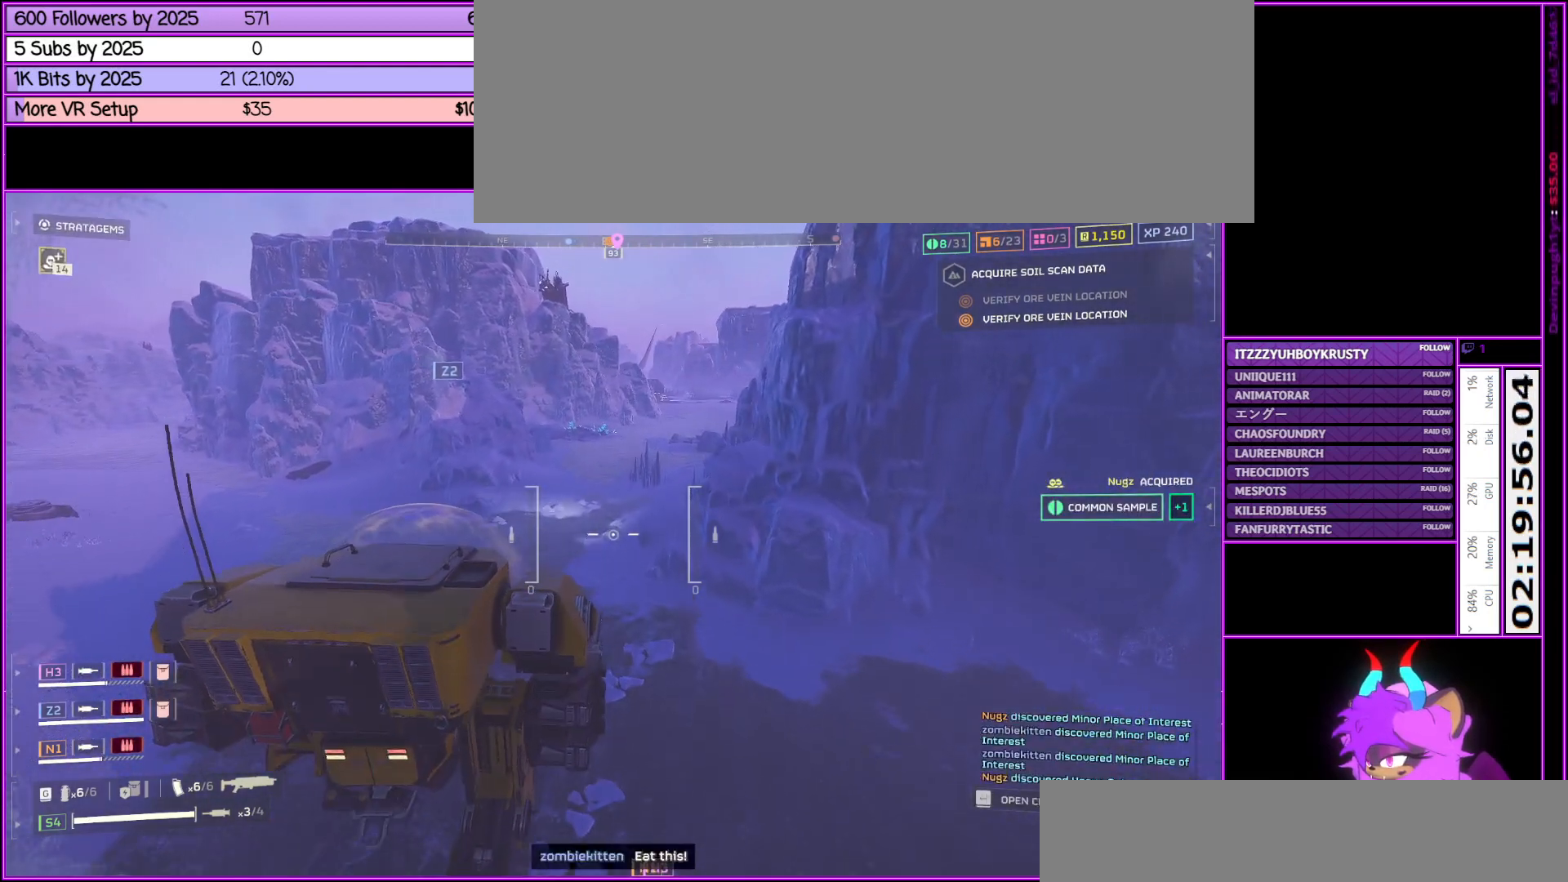
{"keys": ["tab", "w"], "mouse": [], "events": [[483, "tab", "down"]]}
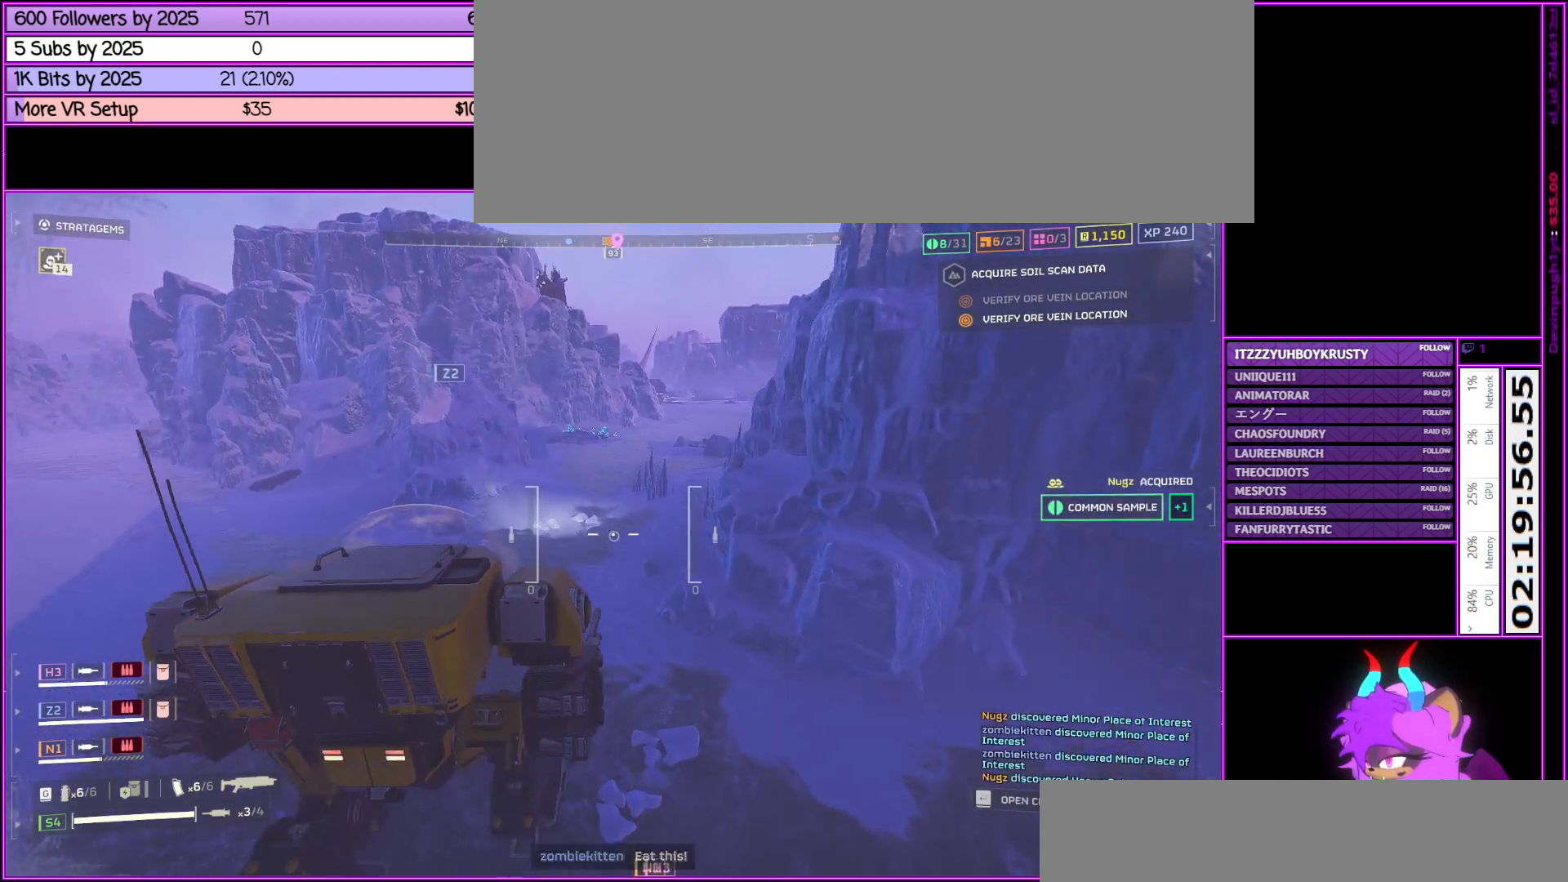
{"keys": ["w"], "mouse": [], "events": [[167, "tab", "up"]]}
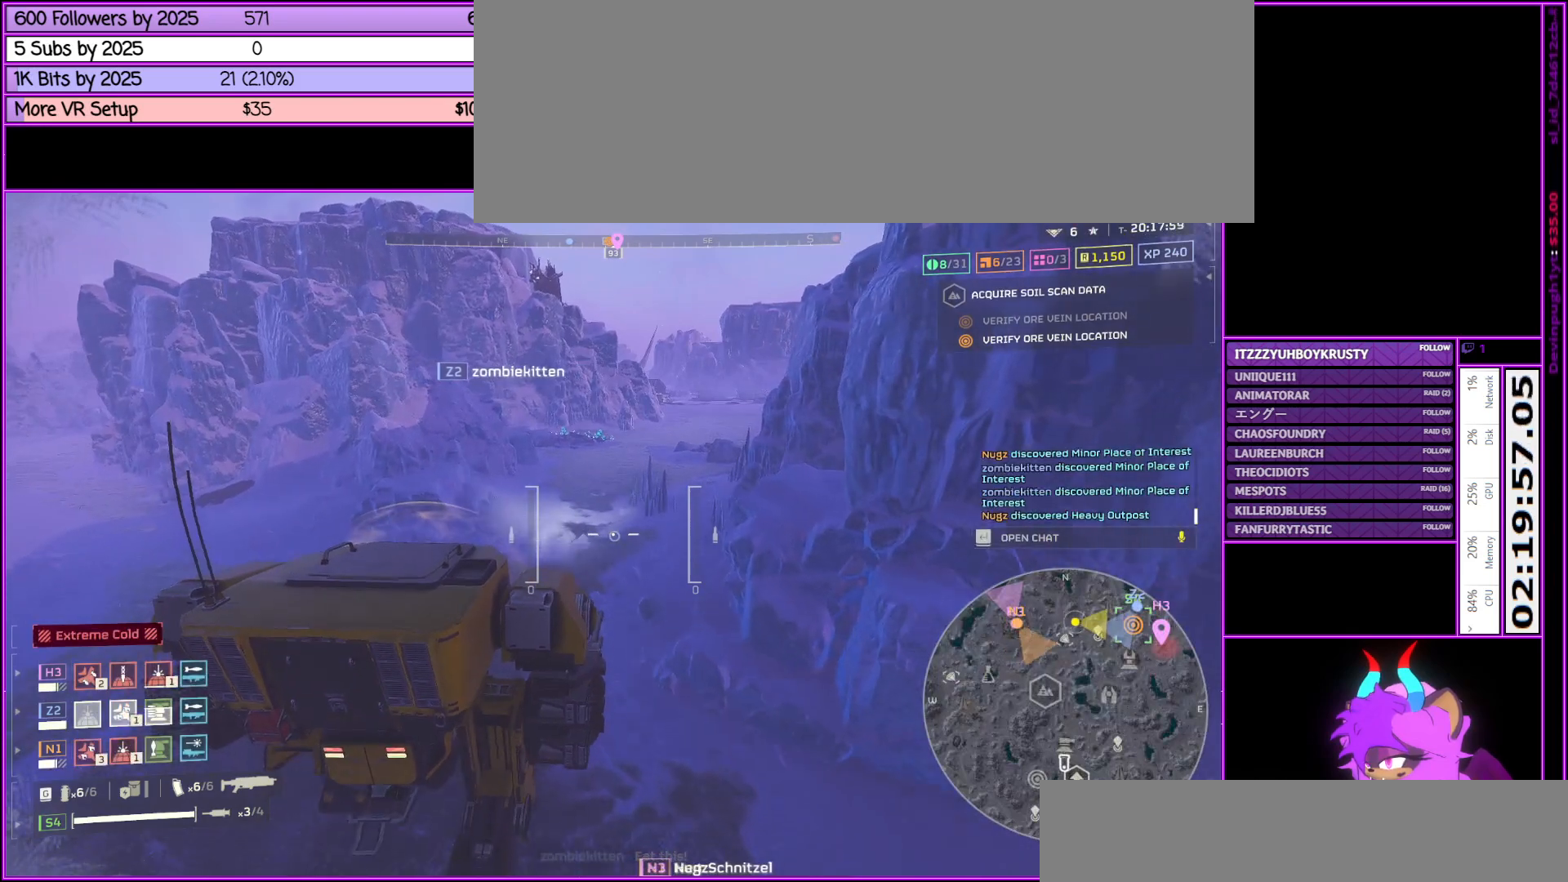
{"keys": ["w"], "mouse": [], "events": []}
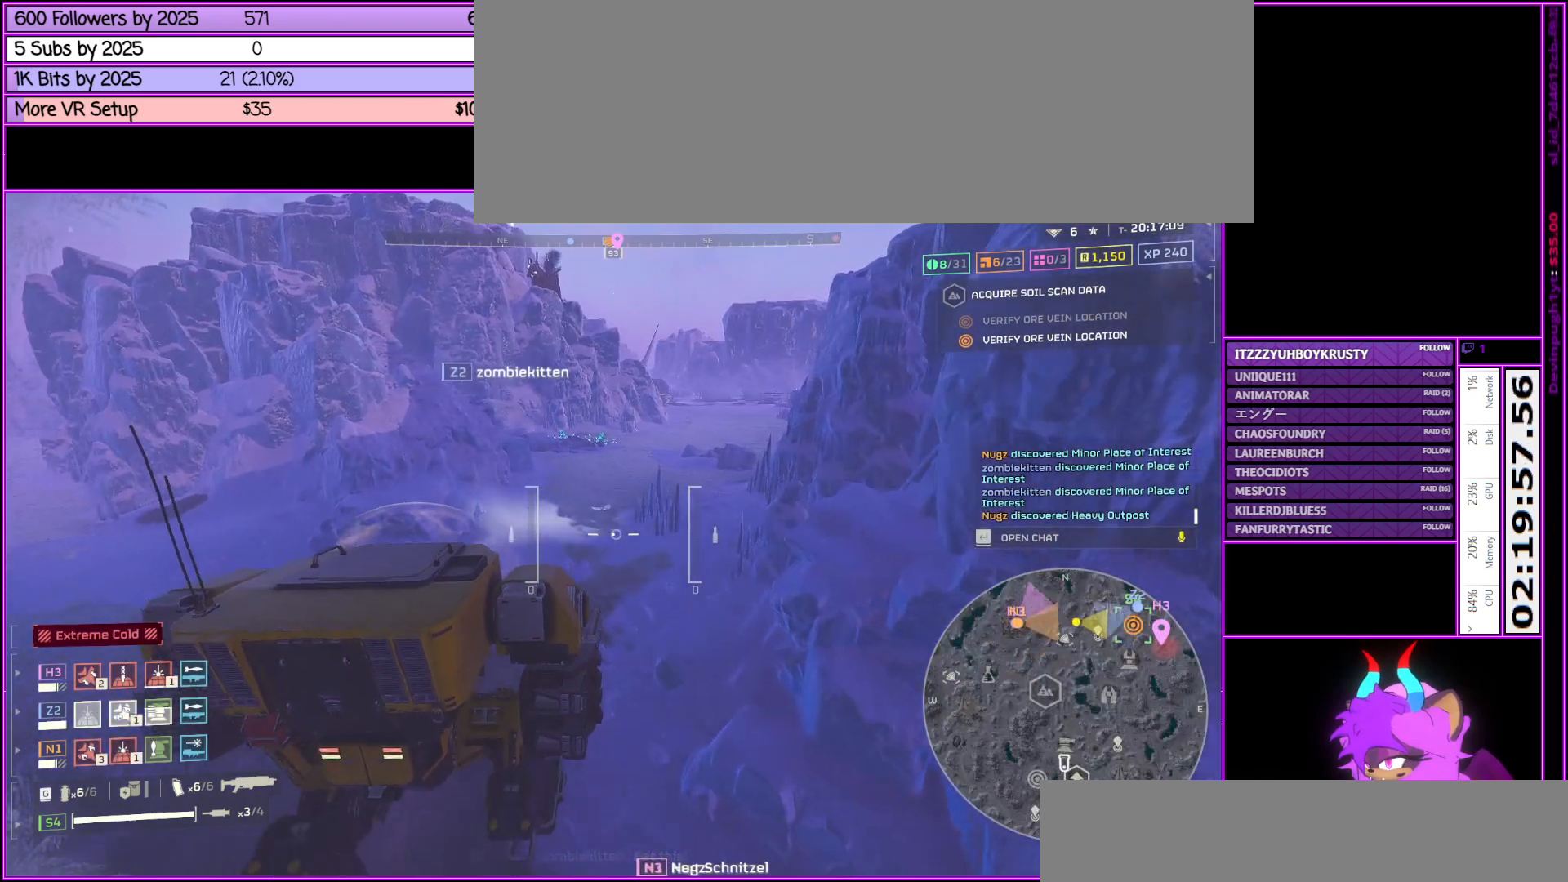
{"keys": ["w"], "mouse": [], "events": []}
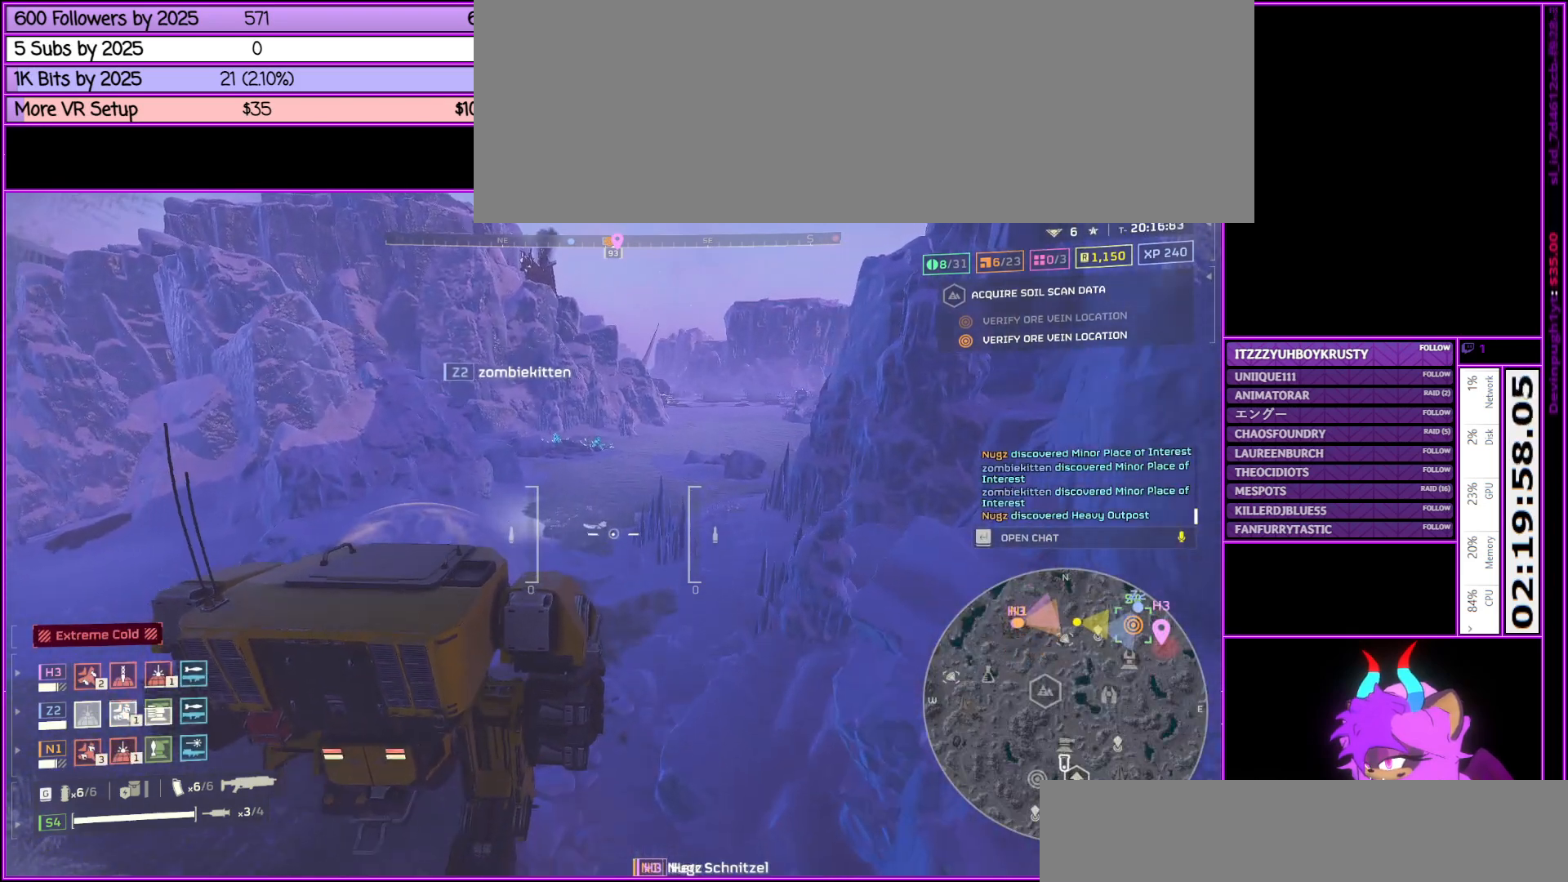
{"keys": ["w"], "mouse": [], "events": []}
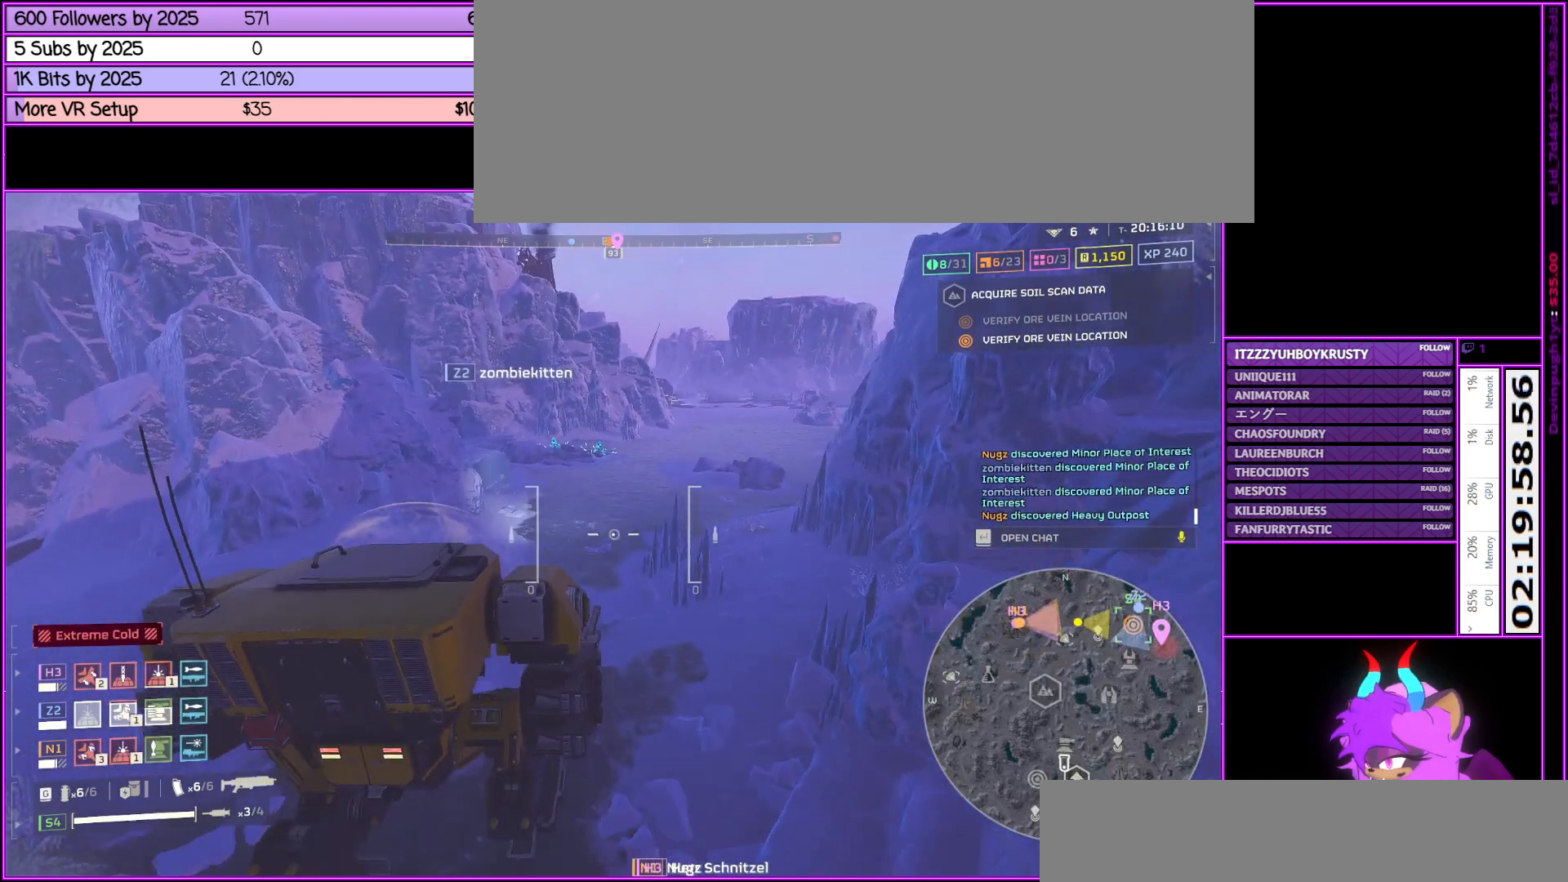
{"keys": ["w"], "mouse": [], "events": []}
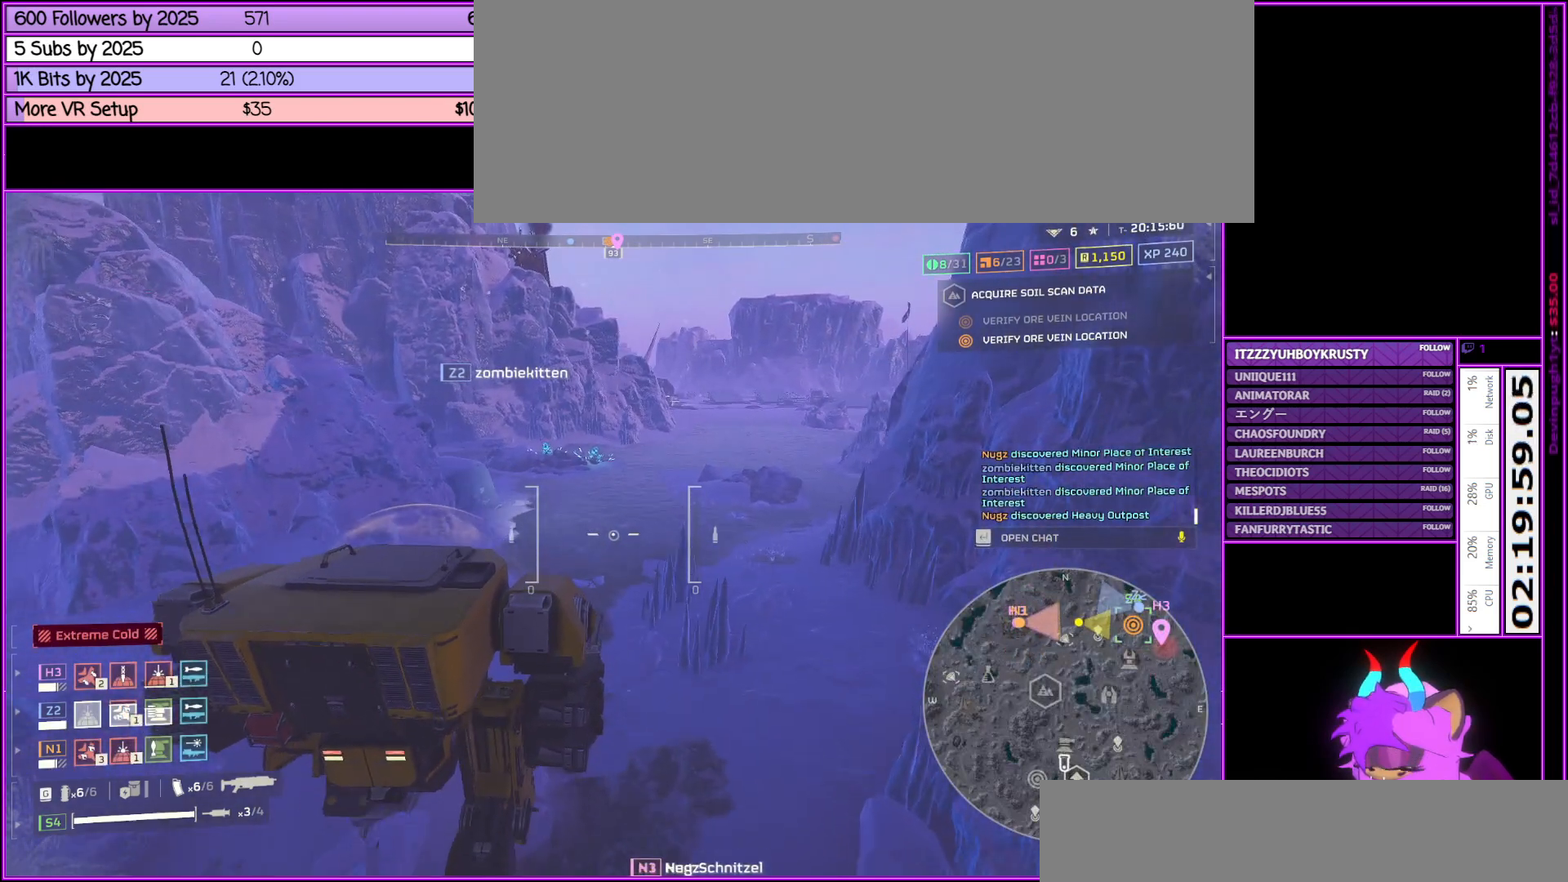
{"keys": ["w"], "mouse": [], "events": []}
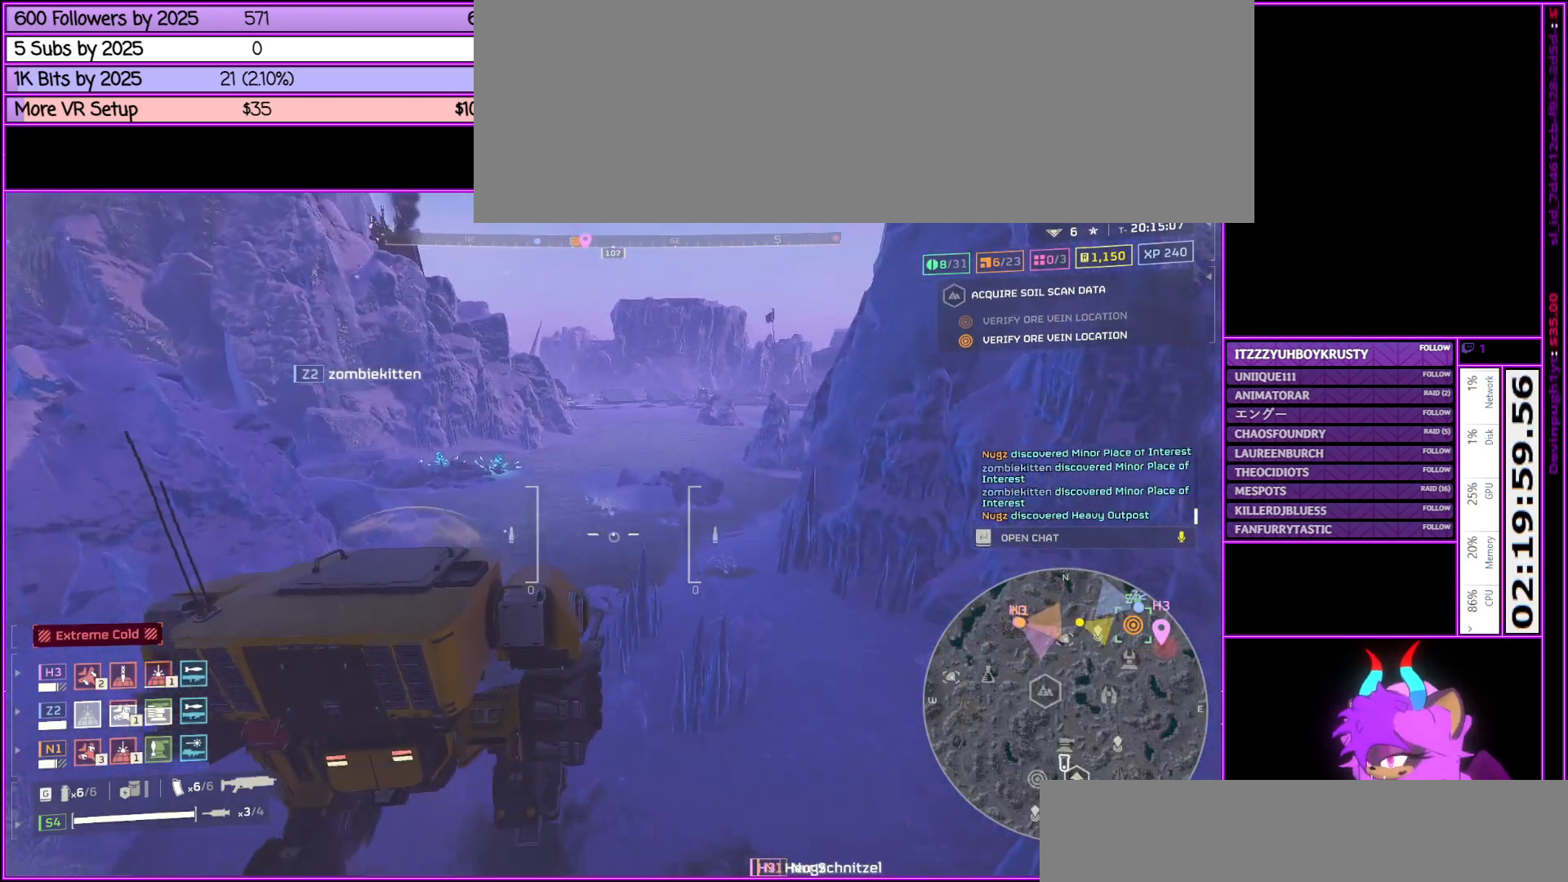
{"keys": ["w"], "mouse": [], "events": []}
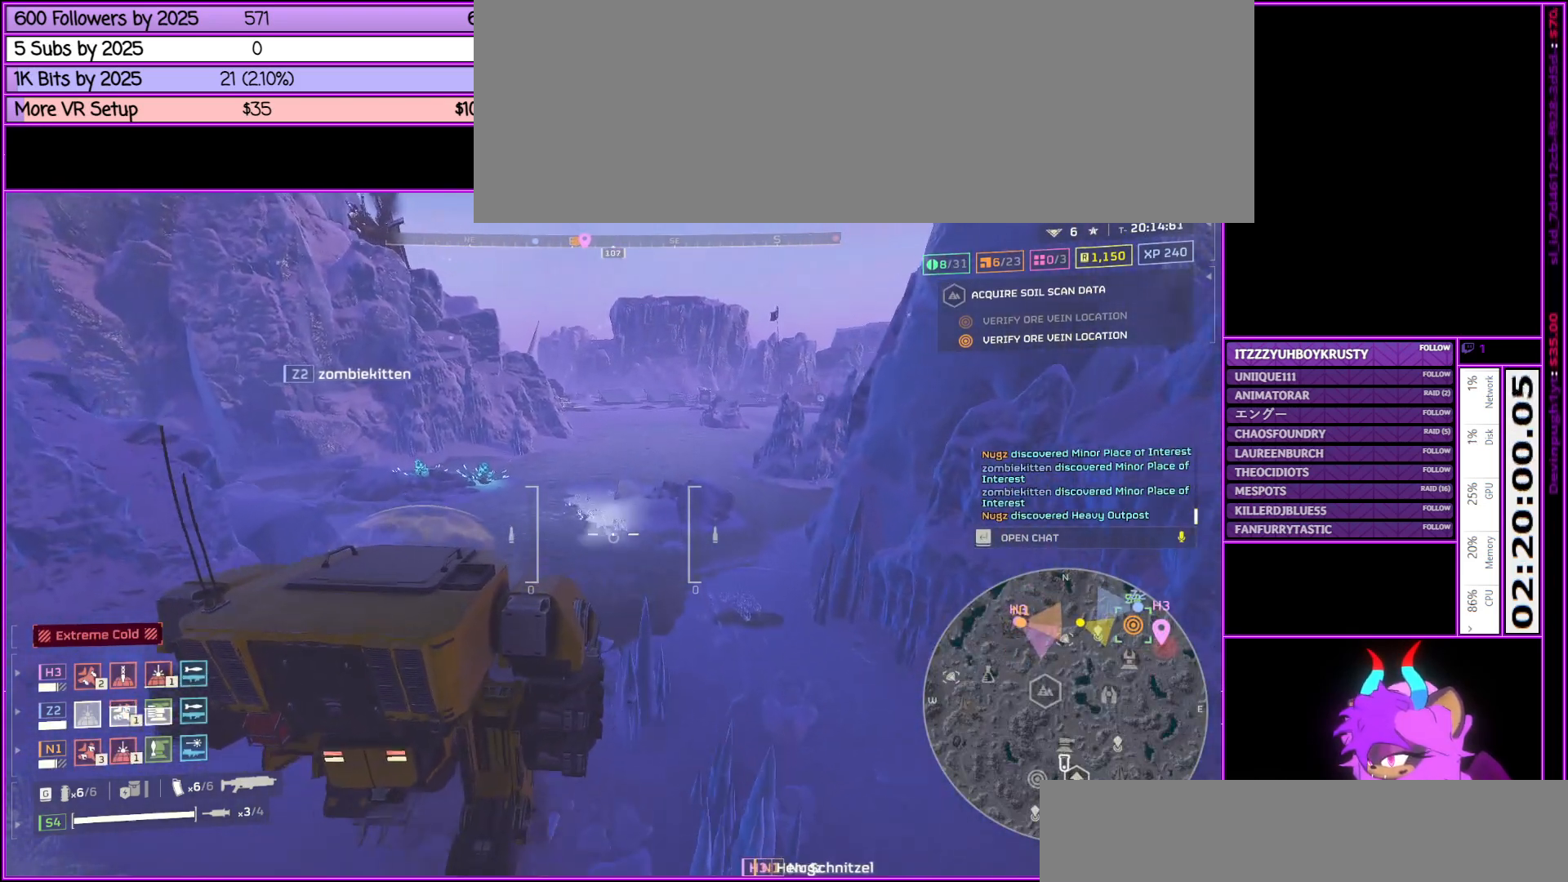
{"keys": ["w"], "mouse": [], "events": []}
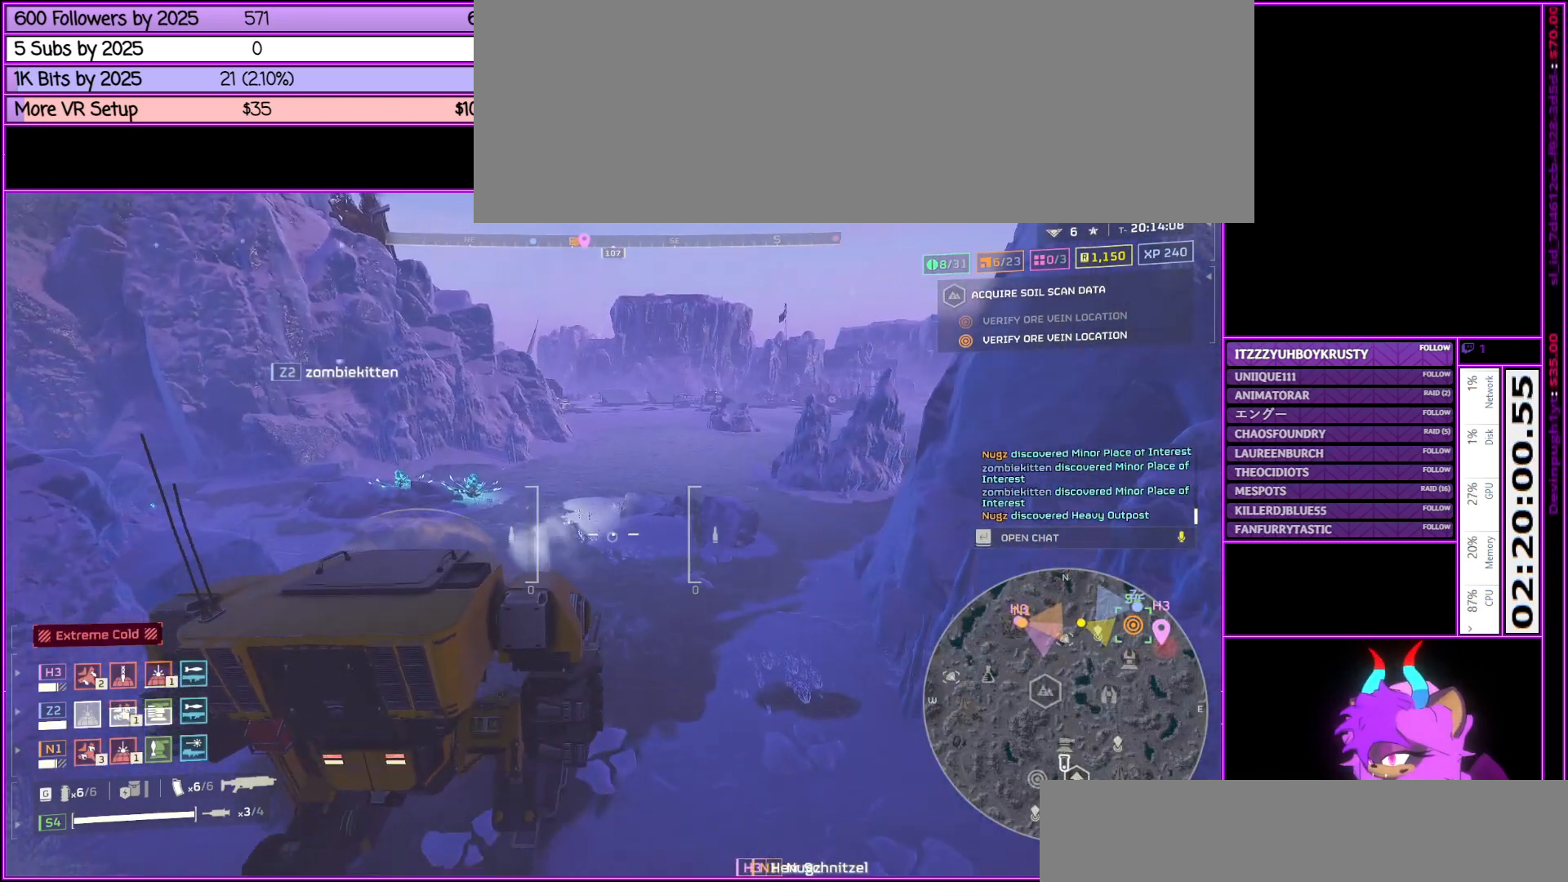
{"keys": ["w"], "mouse": [], "events": []}
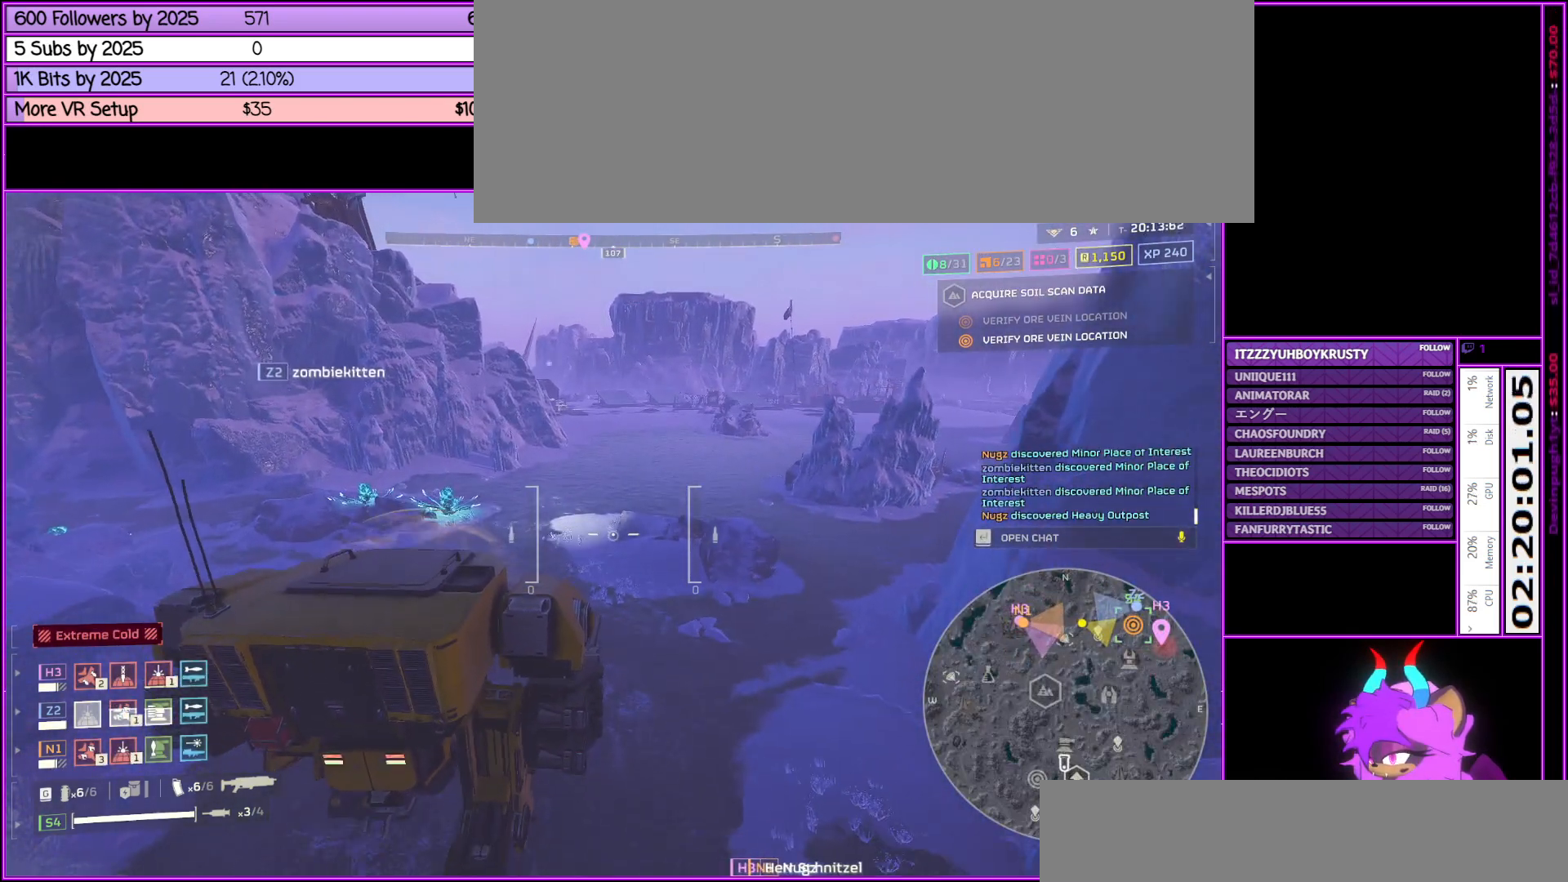
{"keys": ["w"], "mouse": [], "events": []}
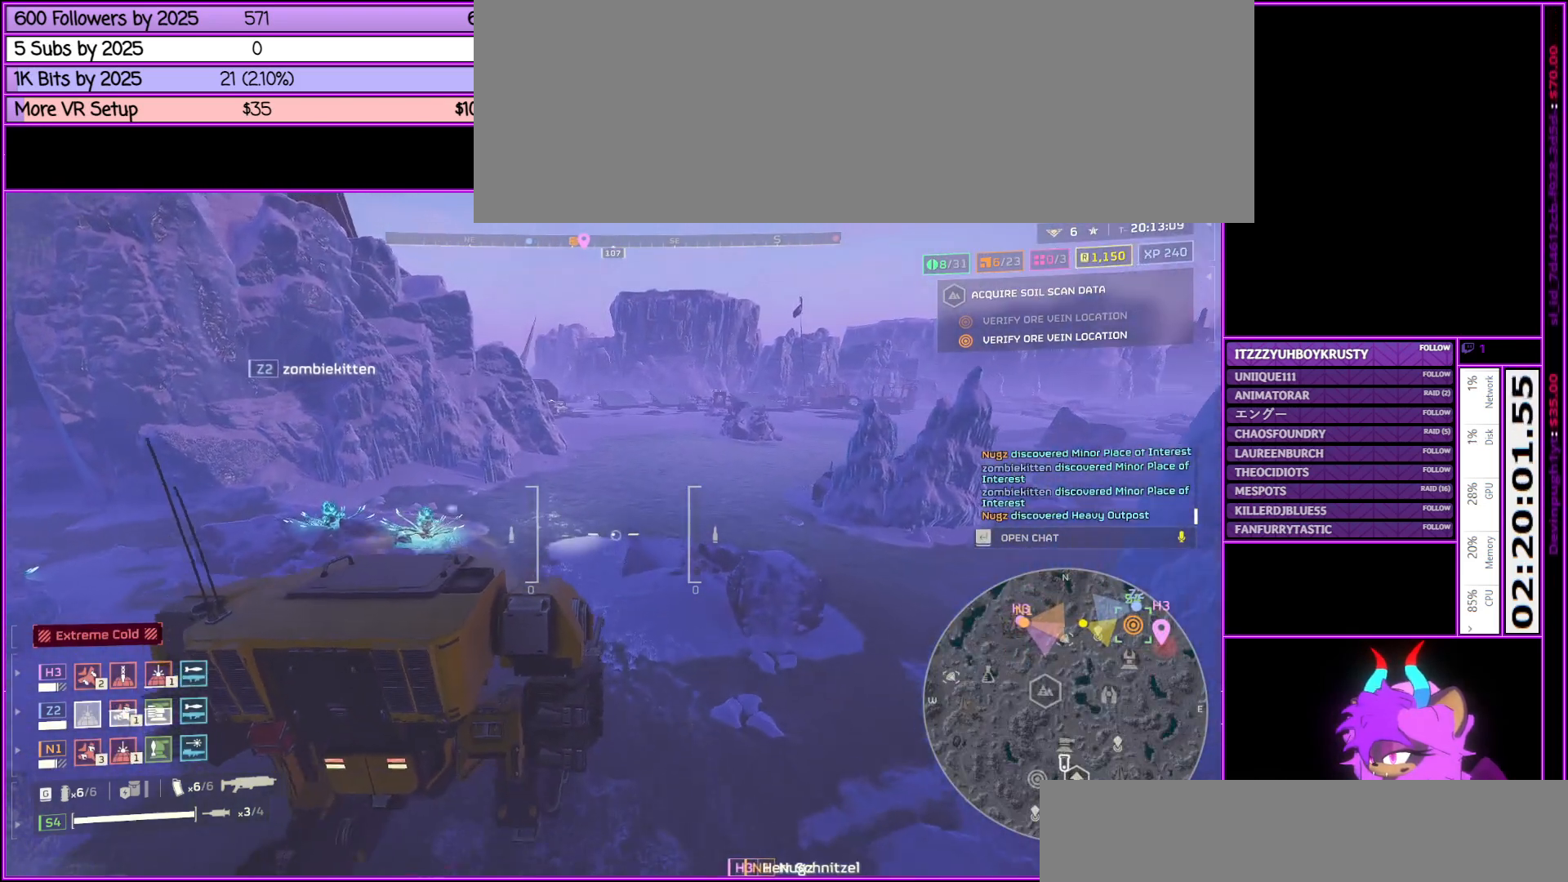
{"keys": ["w"], "mouse": [], "events": []}
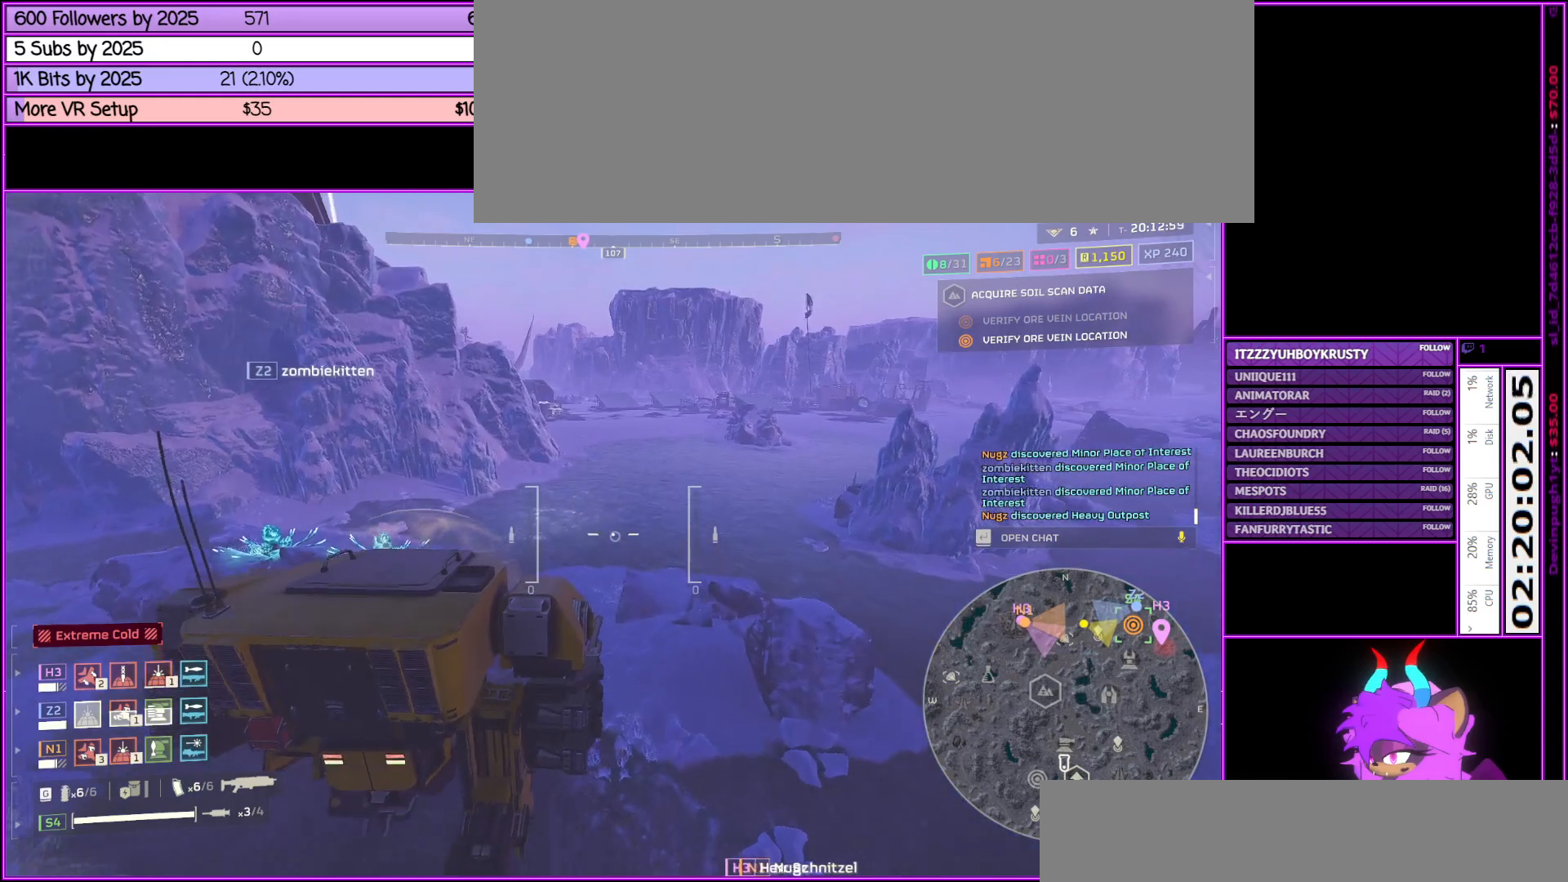
{"keys": ["w"], "mouse": [], "events": []}
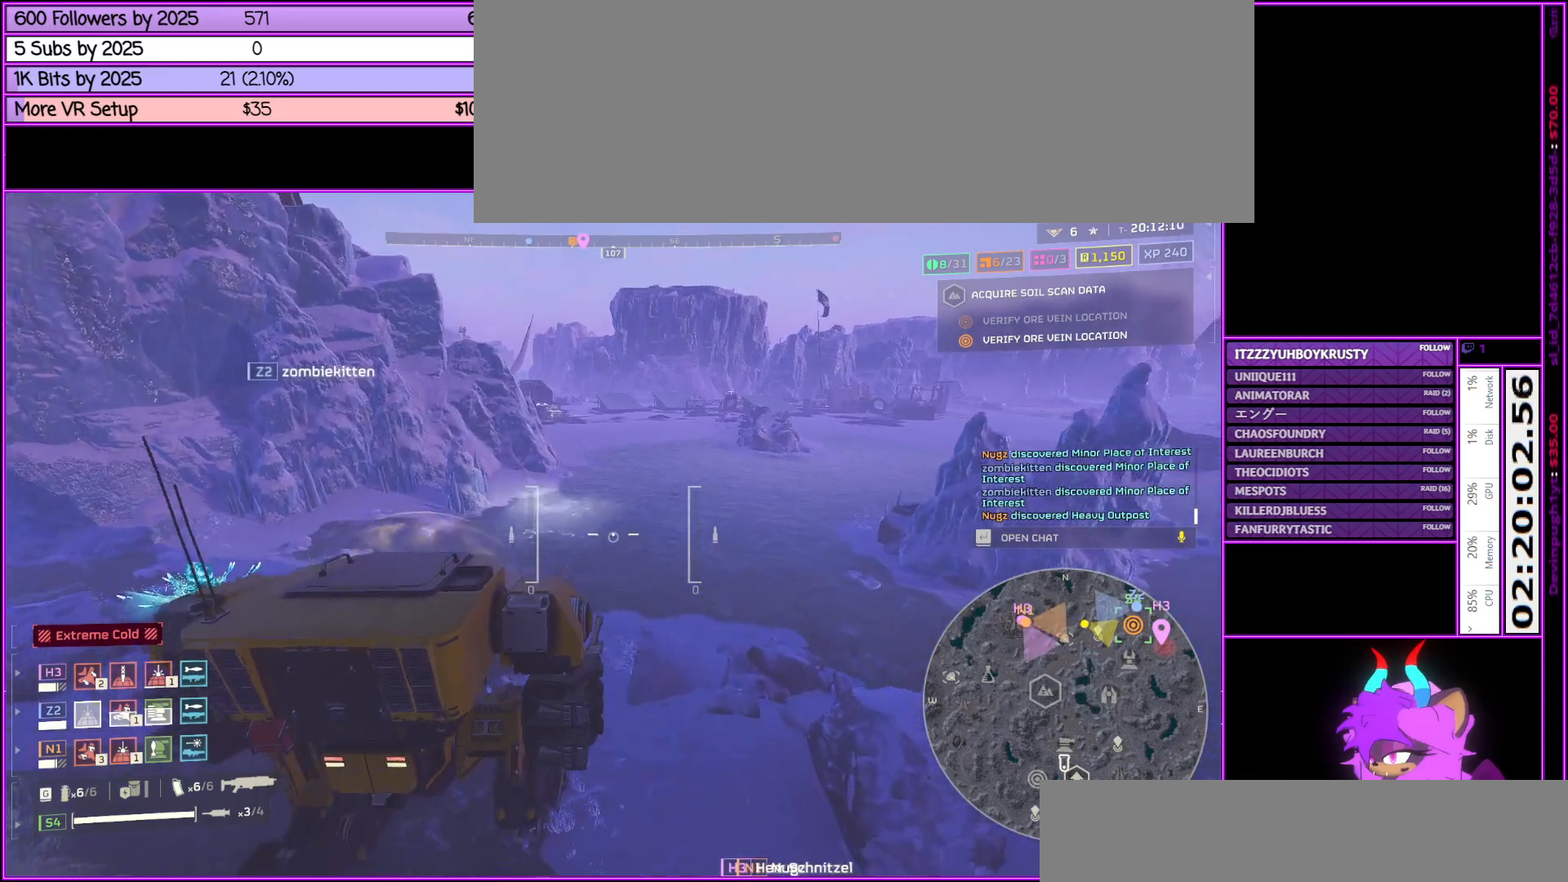
{"keys": ["w"], "mouse": [], "events": []}
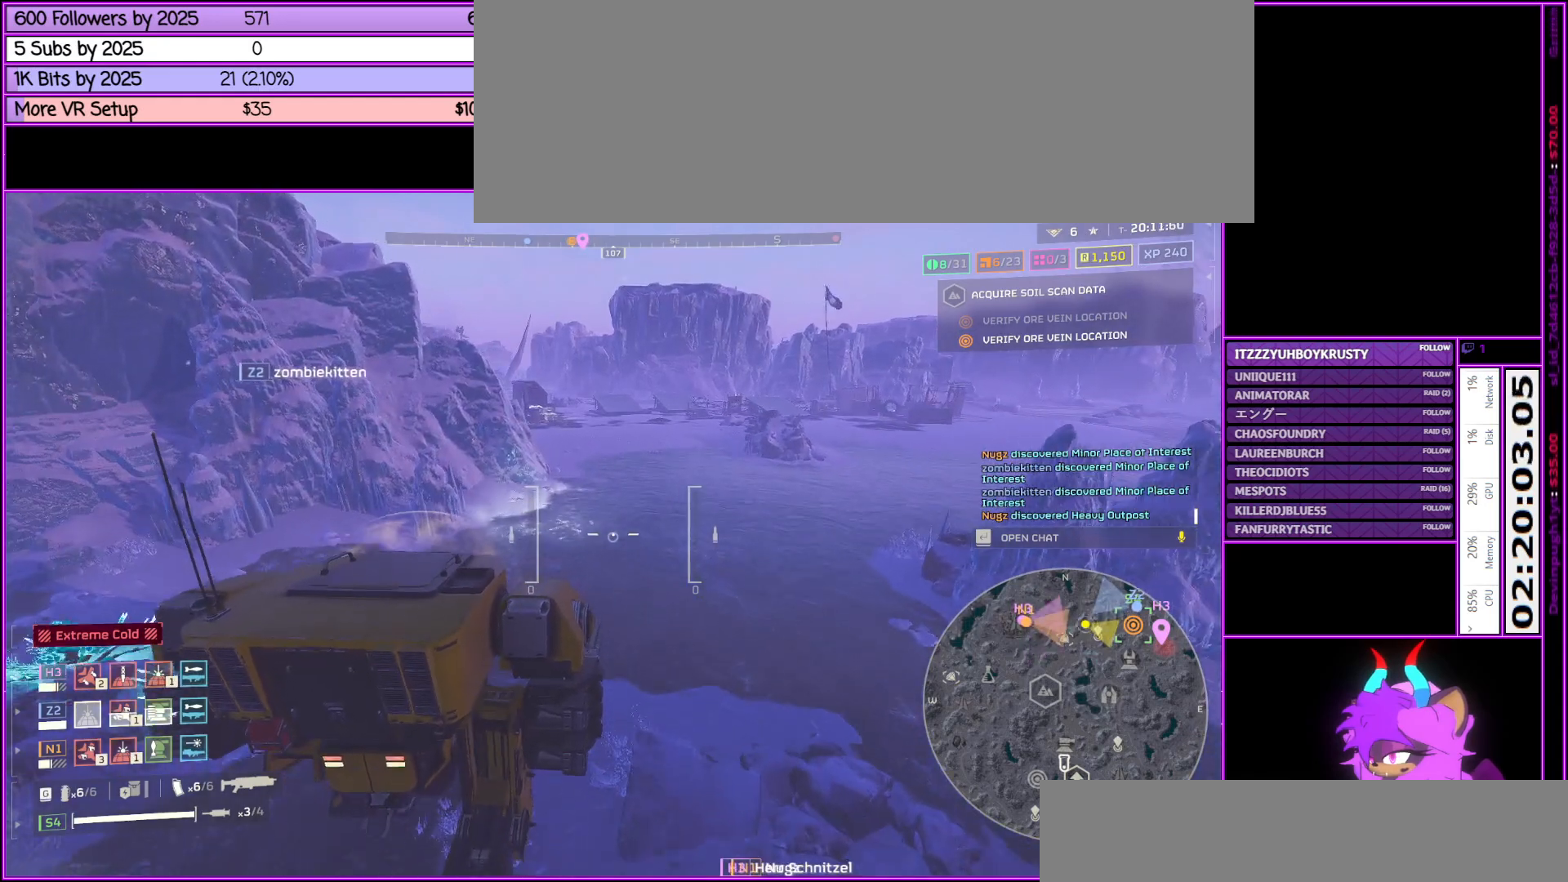
{"keys": ["w"], "mouse": [], "events": []}
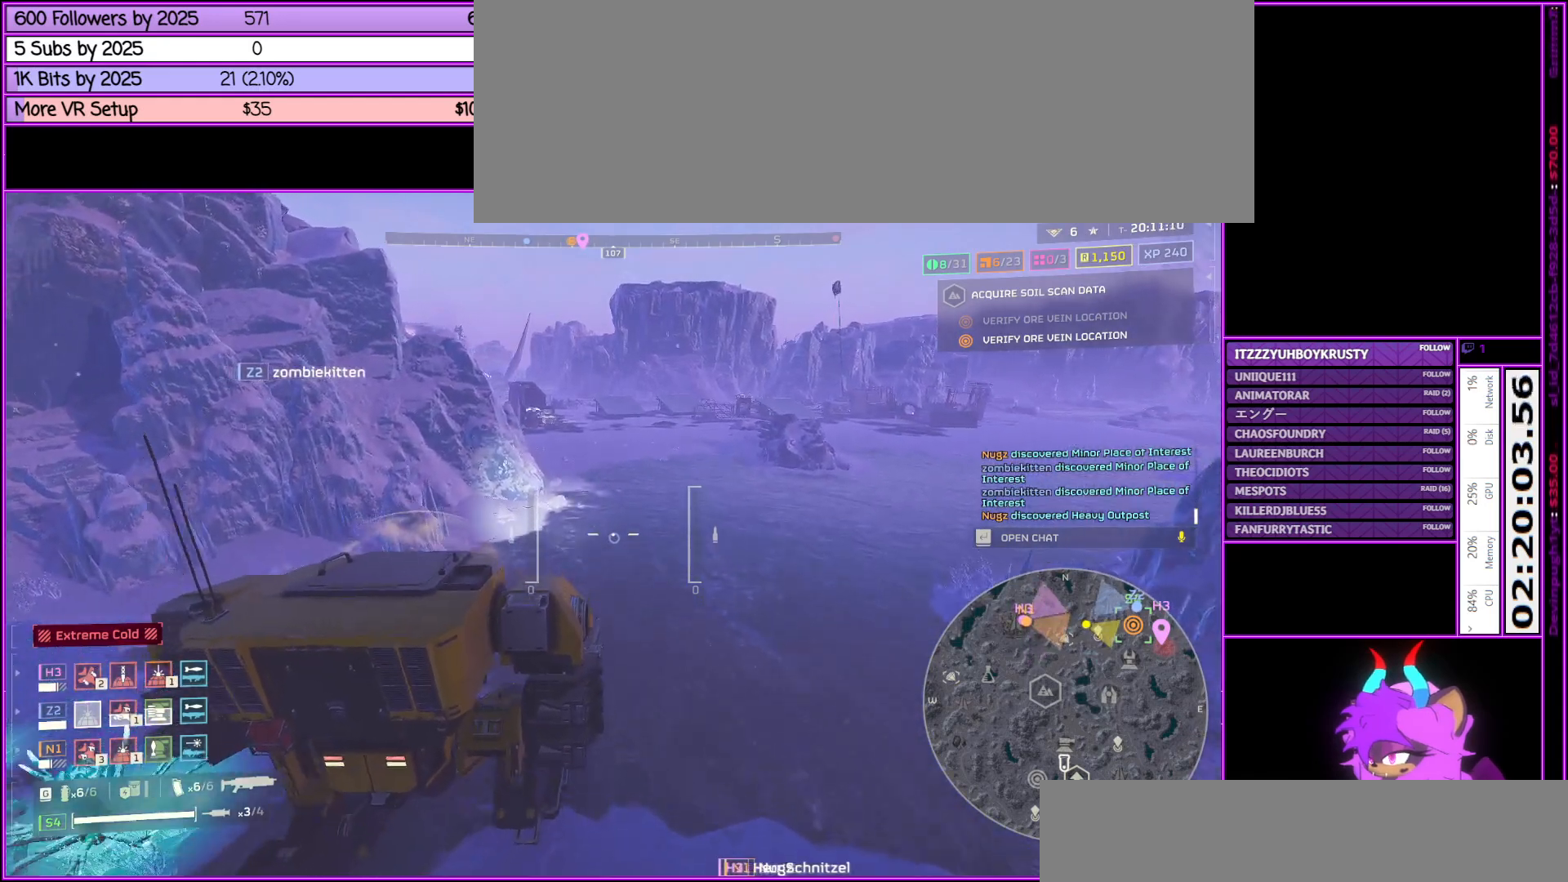
{"keys": ["w"], "mouse": [], "events": []}